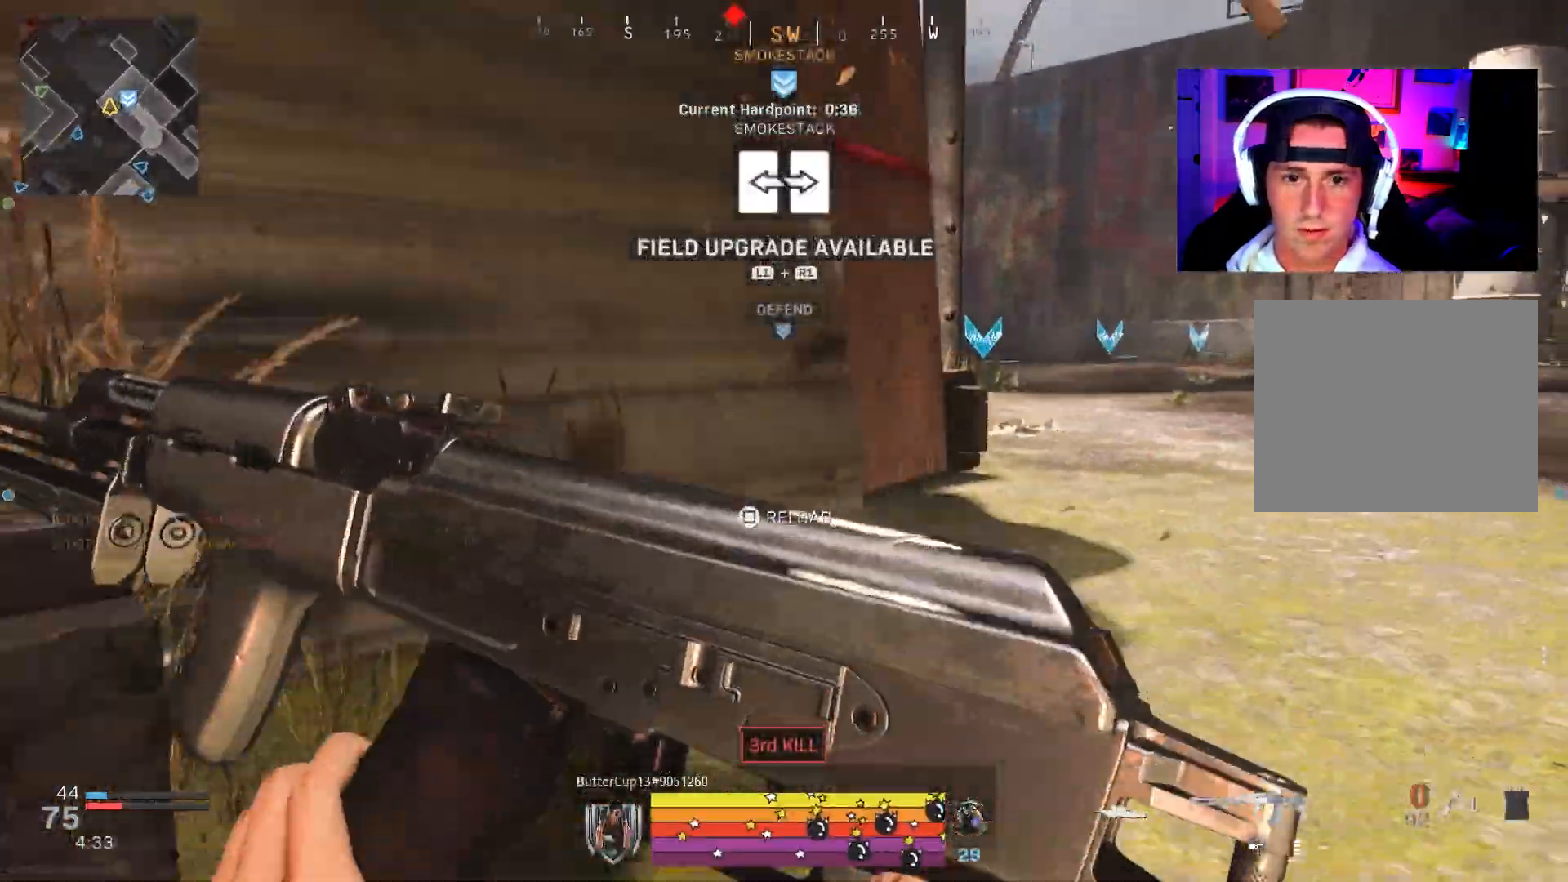
Gameplay with a controller (PlayStation layout); each line is a JSON object with the inputs held at the frame after it. "events" lists button and stick changes between this image and that frame as [ms after this image, input, new state], when the widget could be followed in between. Not read: CROSS.
{"buttons": [], "left_stick": "right", "right_stick": "center", "events": [[150, "R3", "down"], [267, "R3", "up"], [333, "R3", "down"], [467, "R3", "up"], [467, "left_stick", "right"]]}
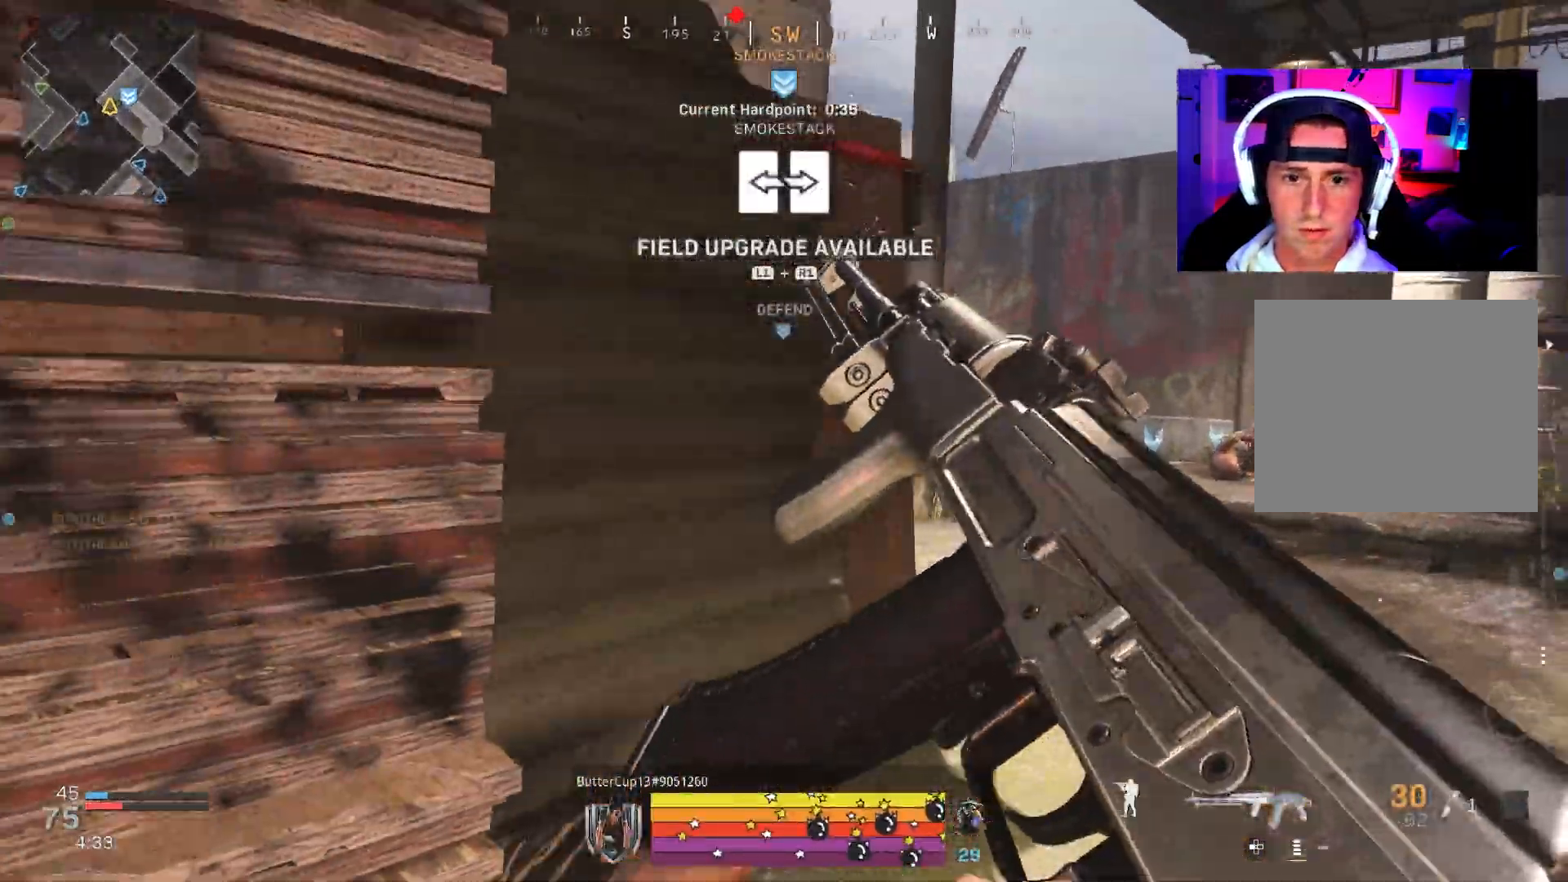
{"buttons": ["L2"], "left_stick": "right", "right_stick": "left", "events": [[17, "right_stick", "down-right"], [83, "left_stick", "up-right"], [100, "L3", "down"], [167, "right_stick", "down-left"], [200, "L3", "up"], [300, "left_stick", "right"], [333, "right_stick", "center"], [433, "right_stick", "left"], [483, "L2", "down"]]}
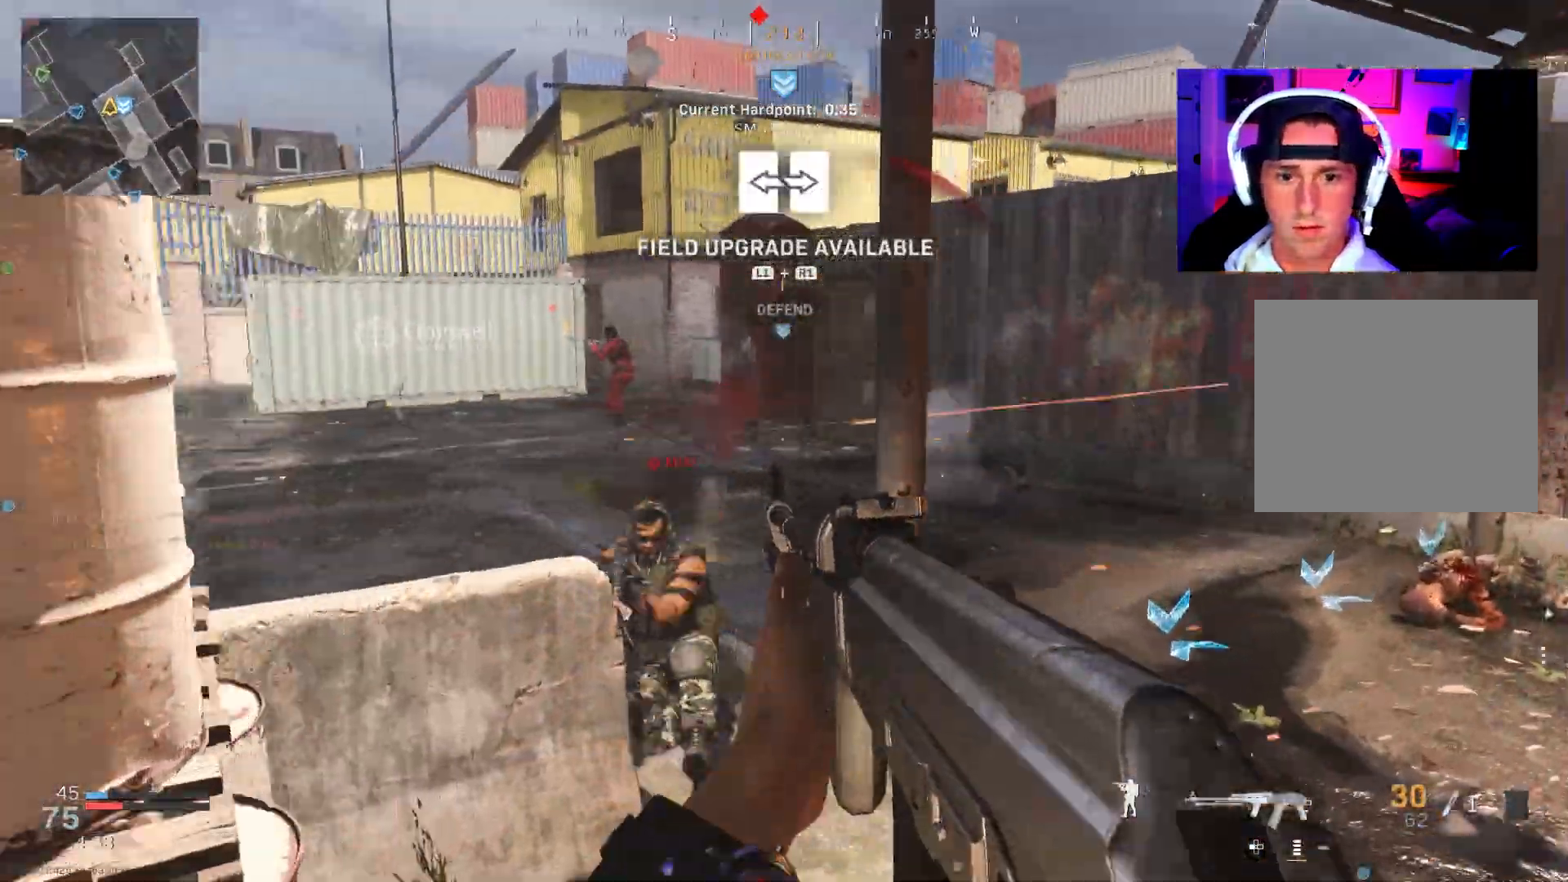
{"buttons": ["L2", "R2"], "left_stick": "down-left", "right_stick": "down-left", "events": [[67, "R2", "down"], [150, "left_stick", "down-right"], [167, "right_stick", "down-left"], [183, "L2", "up"], [483, "L2", "down"], [500, "left_stick", "down-left"]]}
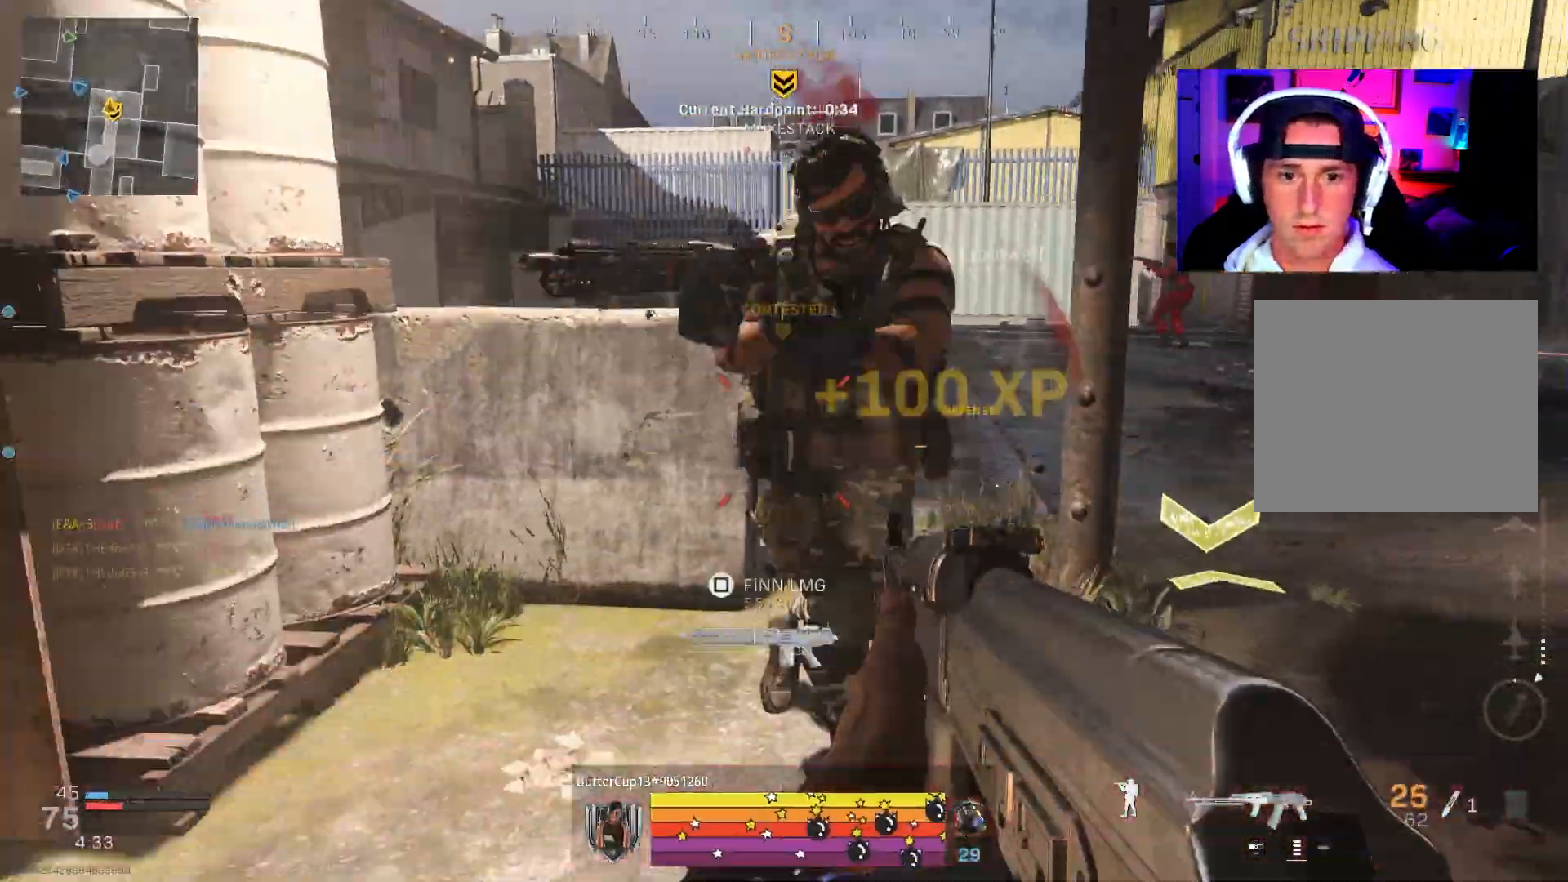
{"buttons": ["L2", "R2"], "left_stick": "left", "right_stick": "center", "events": [[17, "left_stick", "left"], [50, "right_stick", "right"], [200, "right_stick", "up-right"], [217, "L2", "up"], [350, "L2", "down"], [383, "right_stick", "left"], [500, "right_stick", "center"]]}
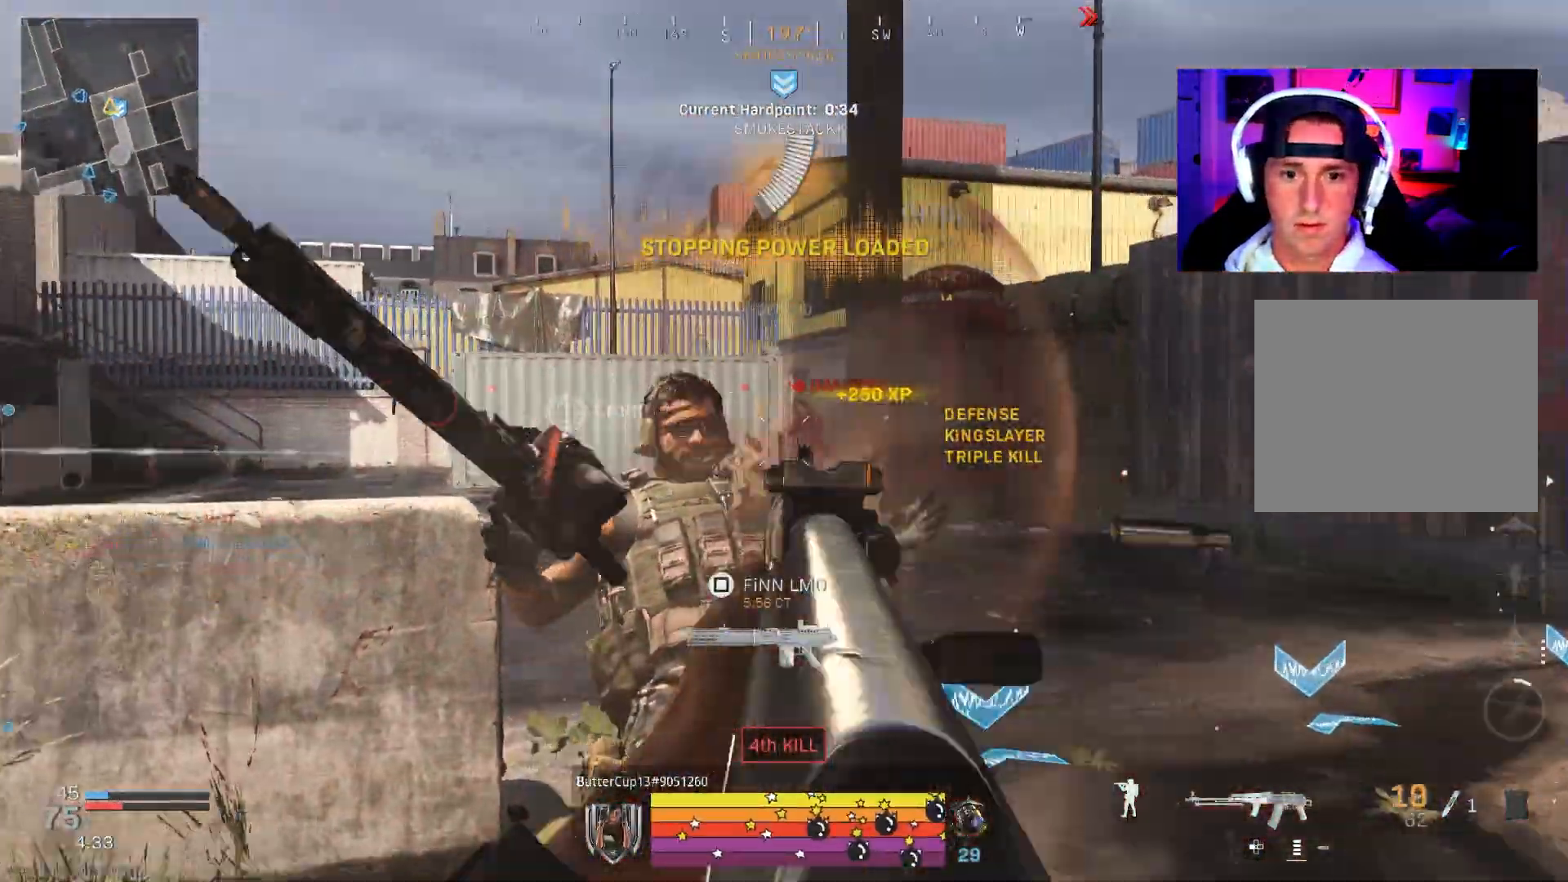
{"buttons": [], "left_stick": "left", "right_stick": "up-right", "events": [[33, "right_stick", "down"], [167, "right_stick", "down-right"], [283, "right_stick", "down"], [400, "right_stick", "center"], [417, "L2", "up"], [467, "R2", "up"], [467, "right_stick", "up-right"]]}
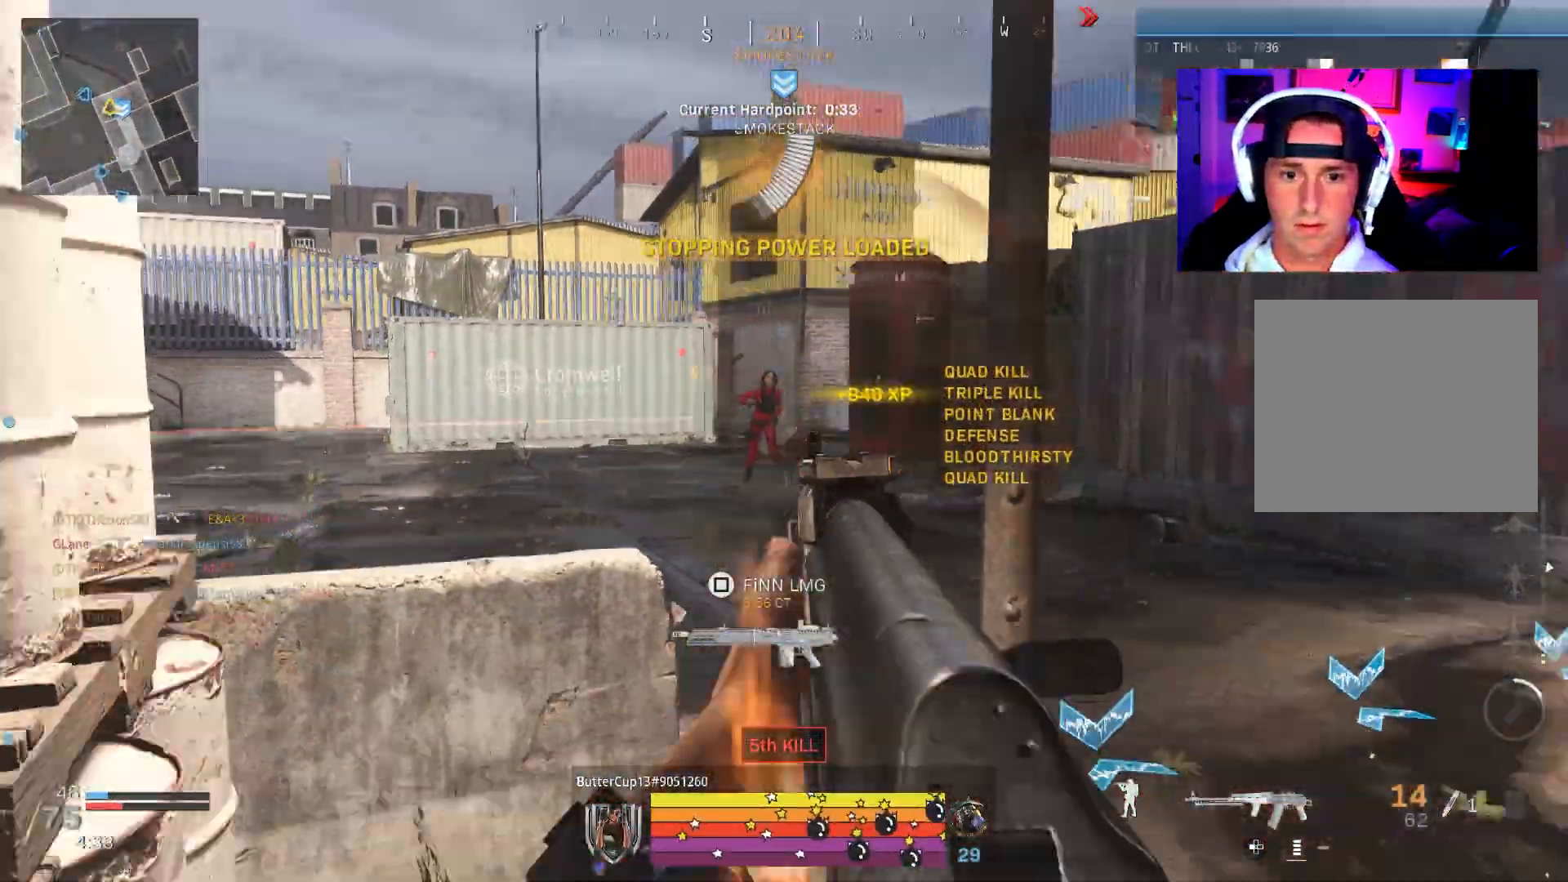
{"buttons": ["L3"], "left_stick": "up", "right_stick": "center", "events": [[83, "left_stick", "down-left"], [83, "right_stick", "center"], [317, "left_stick", "up"], [450, "L3", "down"]]}
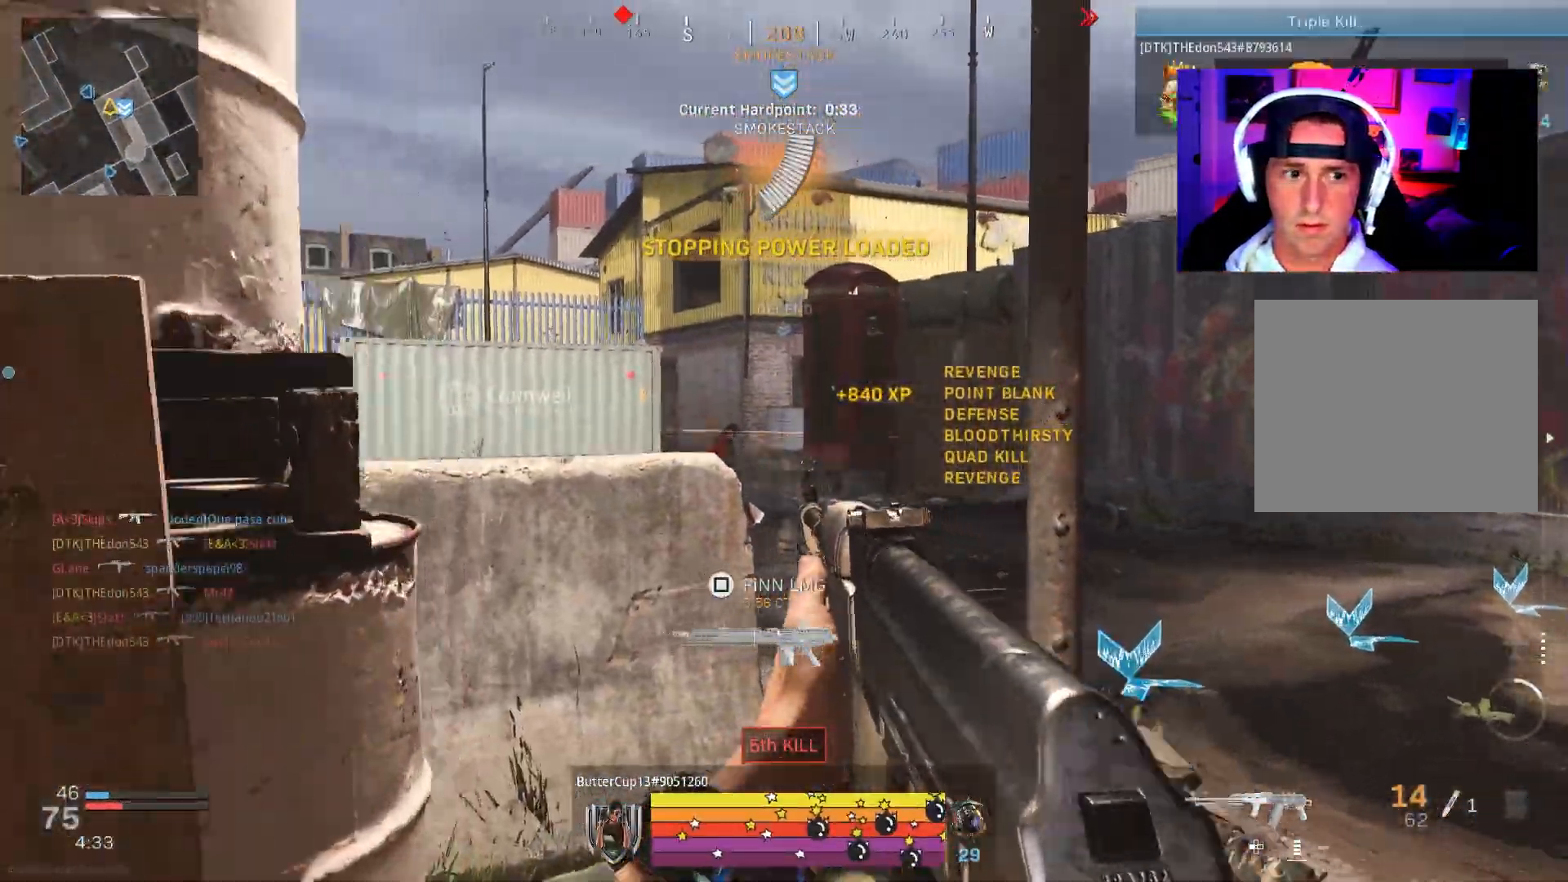
{"buttons": [], "left_stick": "down-right", "right_stick": "left", "events": [[17, "L3", "up"], [67, "right_stick", "left"], [83, "L3", "down"], [83, "left_stick", "up-right"], [200, "L3", "up"], [233, "left_stick", "right"], [333, "left_stick", "down-right"], [333, "right_stick", "center"], [383, "right_stick", "left"]]}
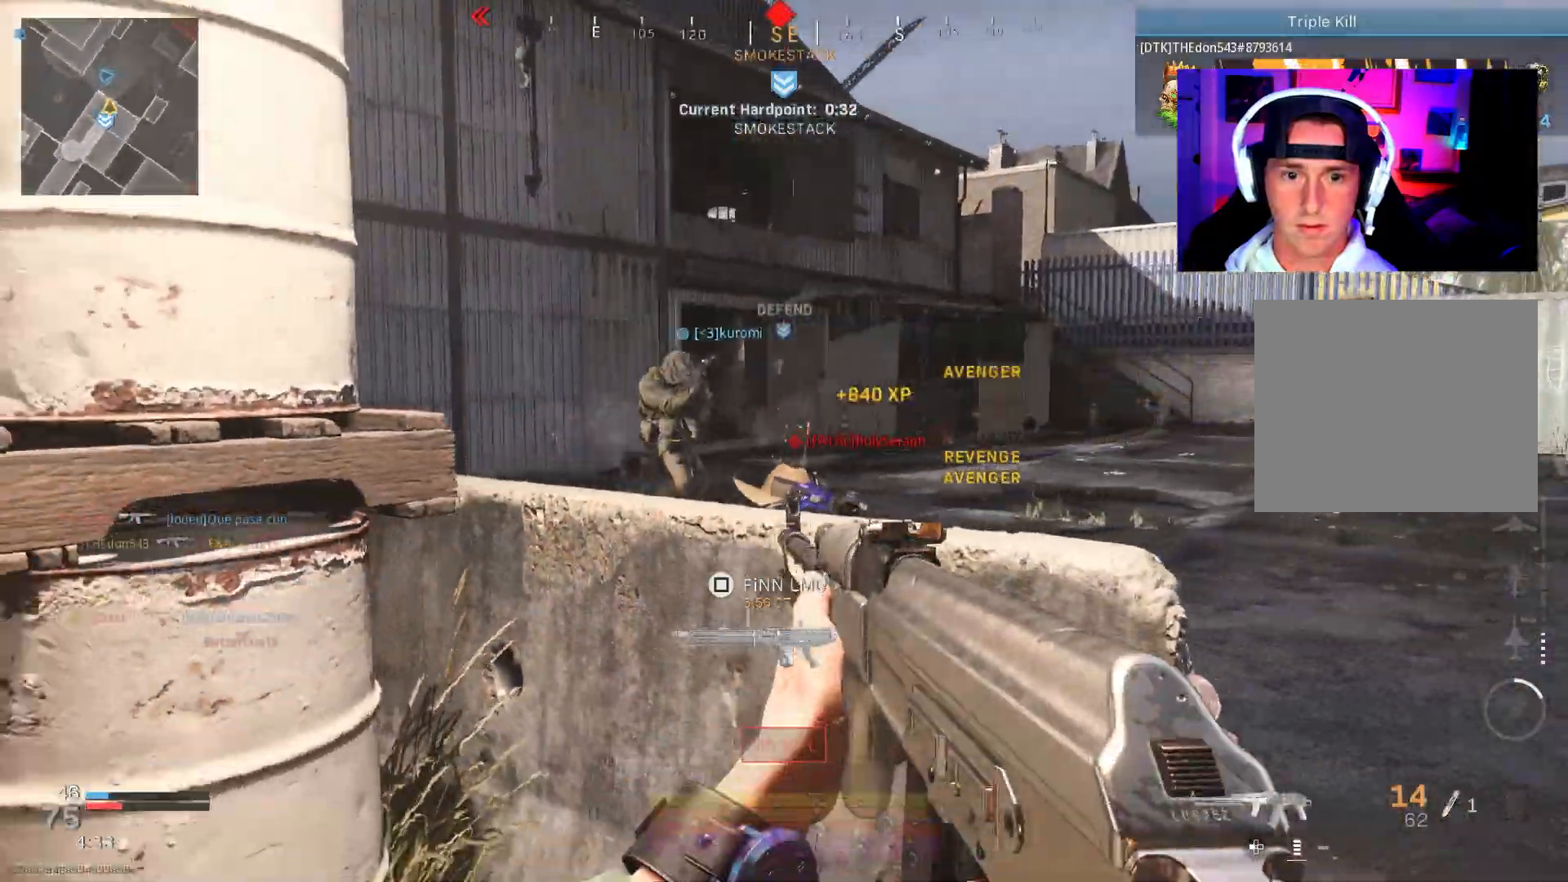
{"buttons": ["L2", "R2"], "left_stick": "down-right", "right_stick": "up-left", "events": [[17, "right_stick", "center"], [67, "right_stick", "left"], [117, "L2", "down"], [117, "right_stick", "center"], [133, "R2", "down"], [133, "left_stick", "right"], [183, "right_stick", "down"], [233, "left_stick", "up-right"], [450, "left_stick", "down-right"], [450, "right_stick", "up-left"]]}
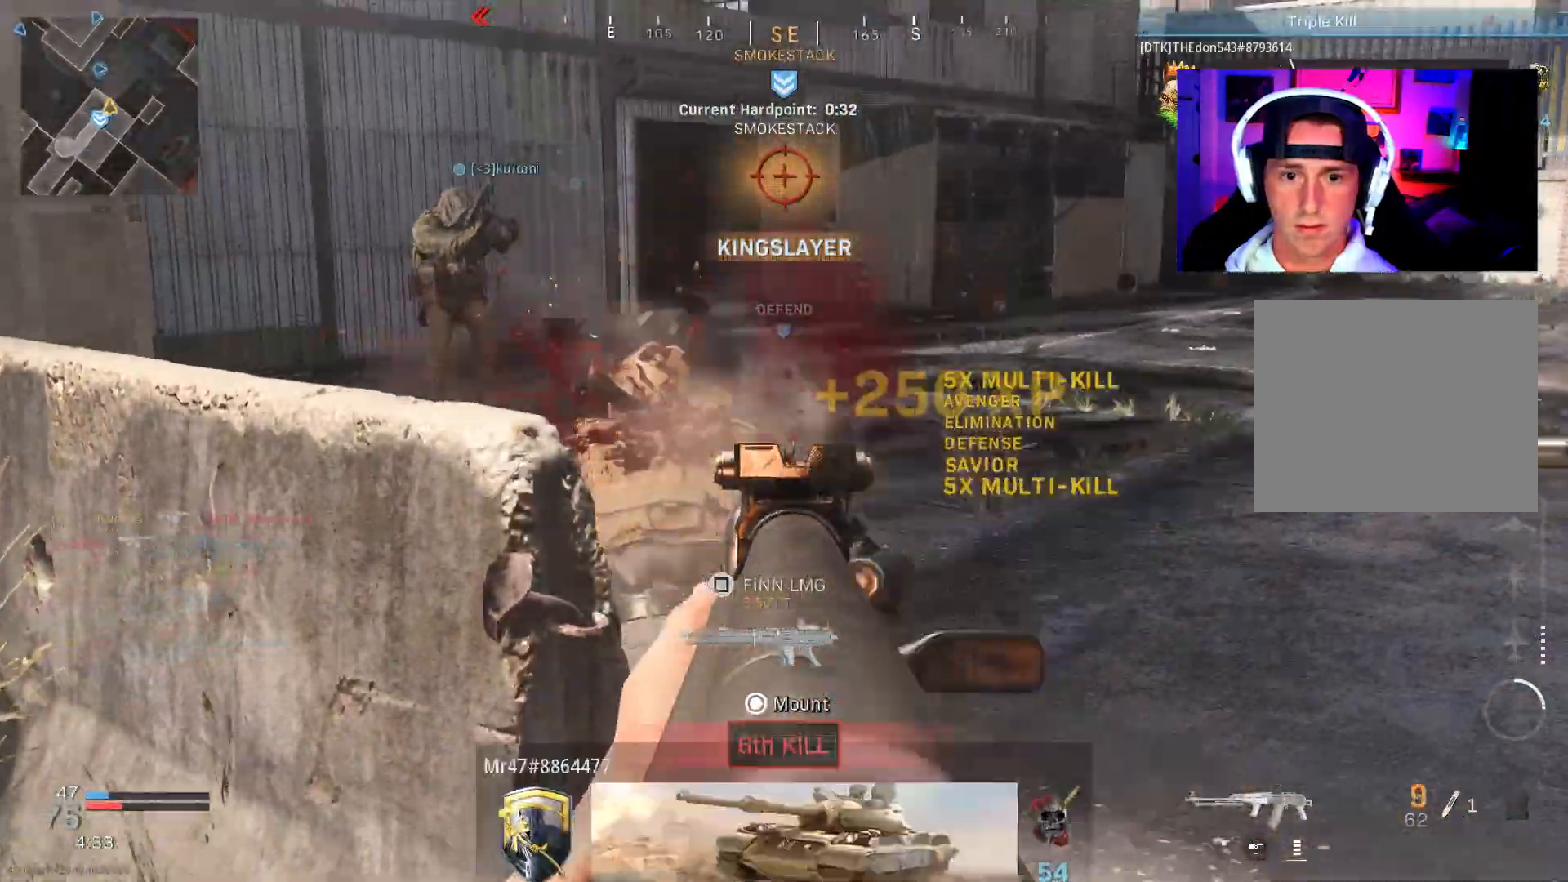
{"buttons": ["L3"], "left_stick": "up-right", "right_stick": "right", "events": [[117, "right_stick", "down-left"], [150, "L2", "up"], [183, "R2", "up"], [183, "right_stick", "down-right"], [250, "right_stick", "up-right"], [333, "right_stick", "right"], [367, "left_stick", "up-right"], [433, "L3", "down"]]}
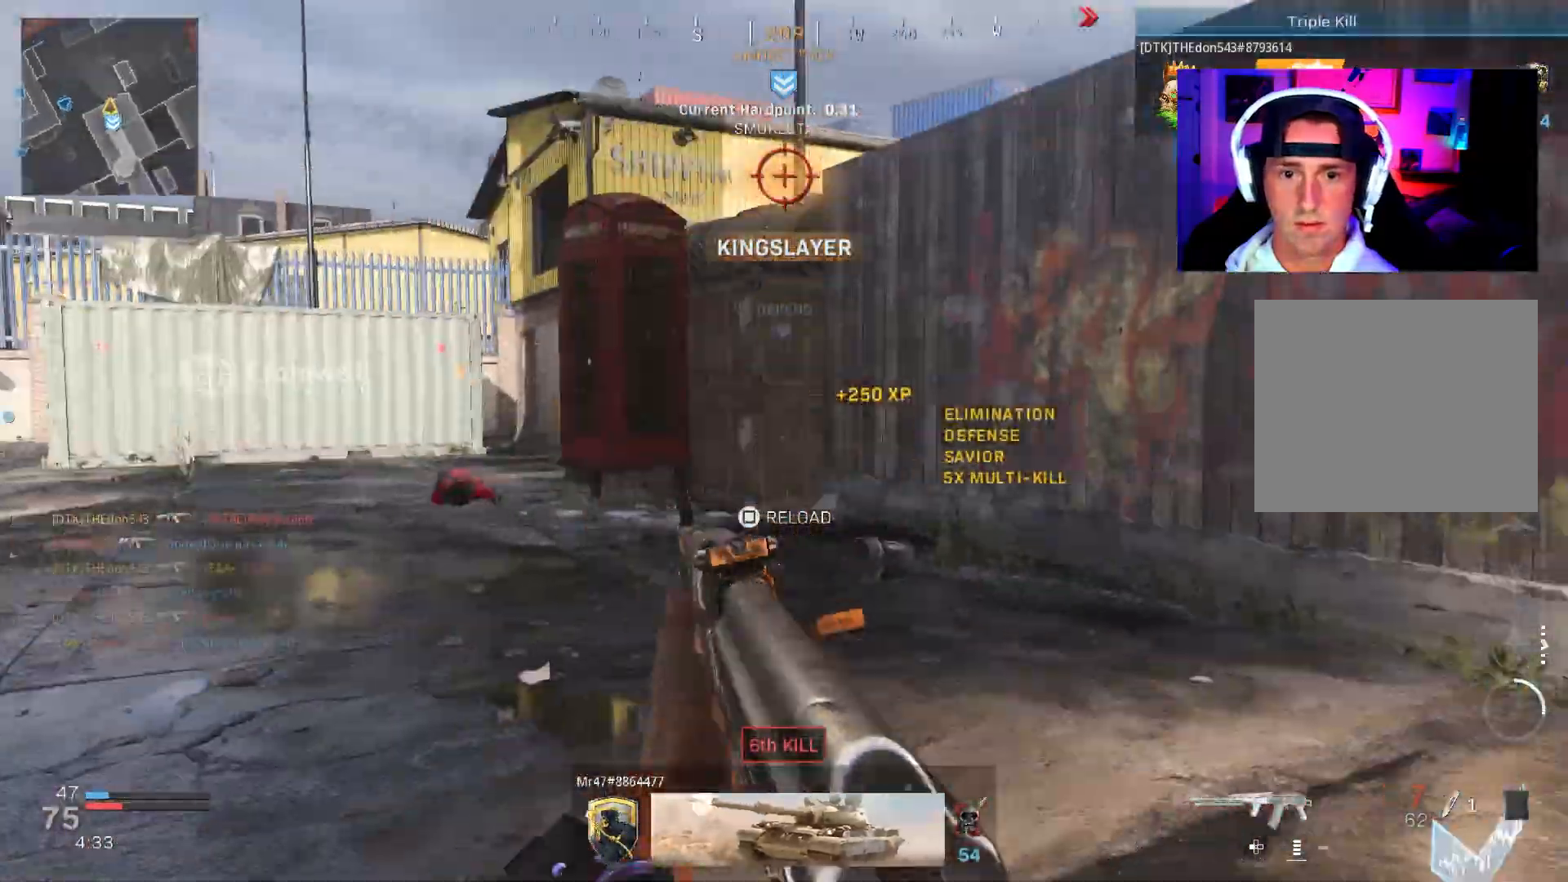
{"buttons": [], "left_stick": "right", "right_stick": "center", "events": [[17, "L3", "up"], [50, "right_stick", "left"], [67, "L3", "down"], [383, "L3", "up"], [417, "right_stick", "center"], [467, "left_stick", "right"]]}
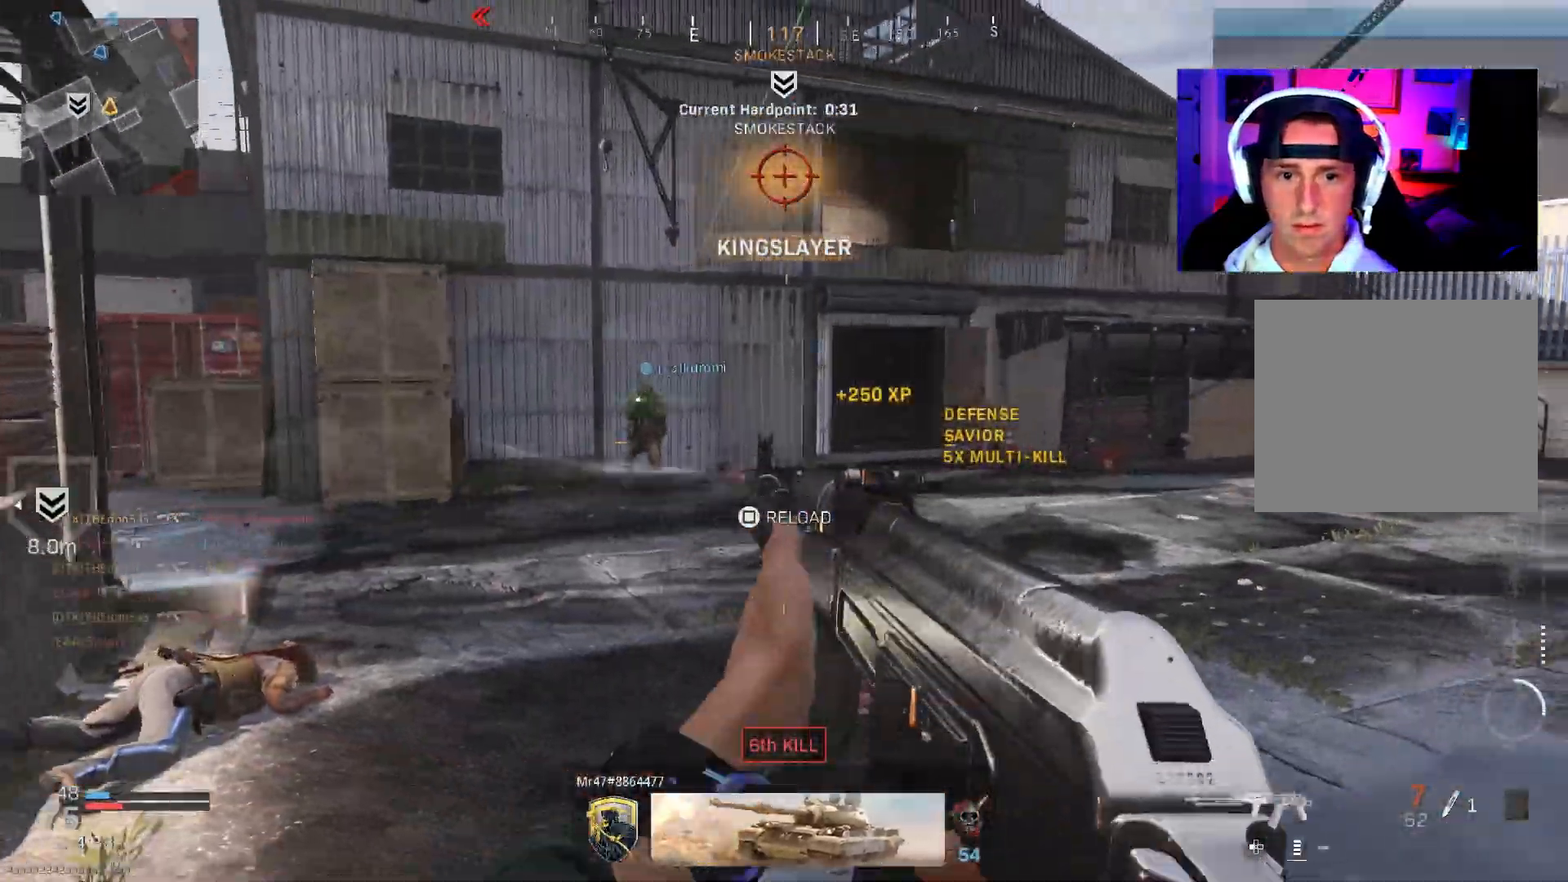
{"buttons": [], "left_stick": "right", "right_stick": "center", "events": [[400, "SQUARE", "down"], [450, "SQUARE", "up"]]}
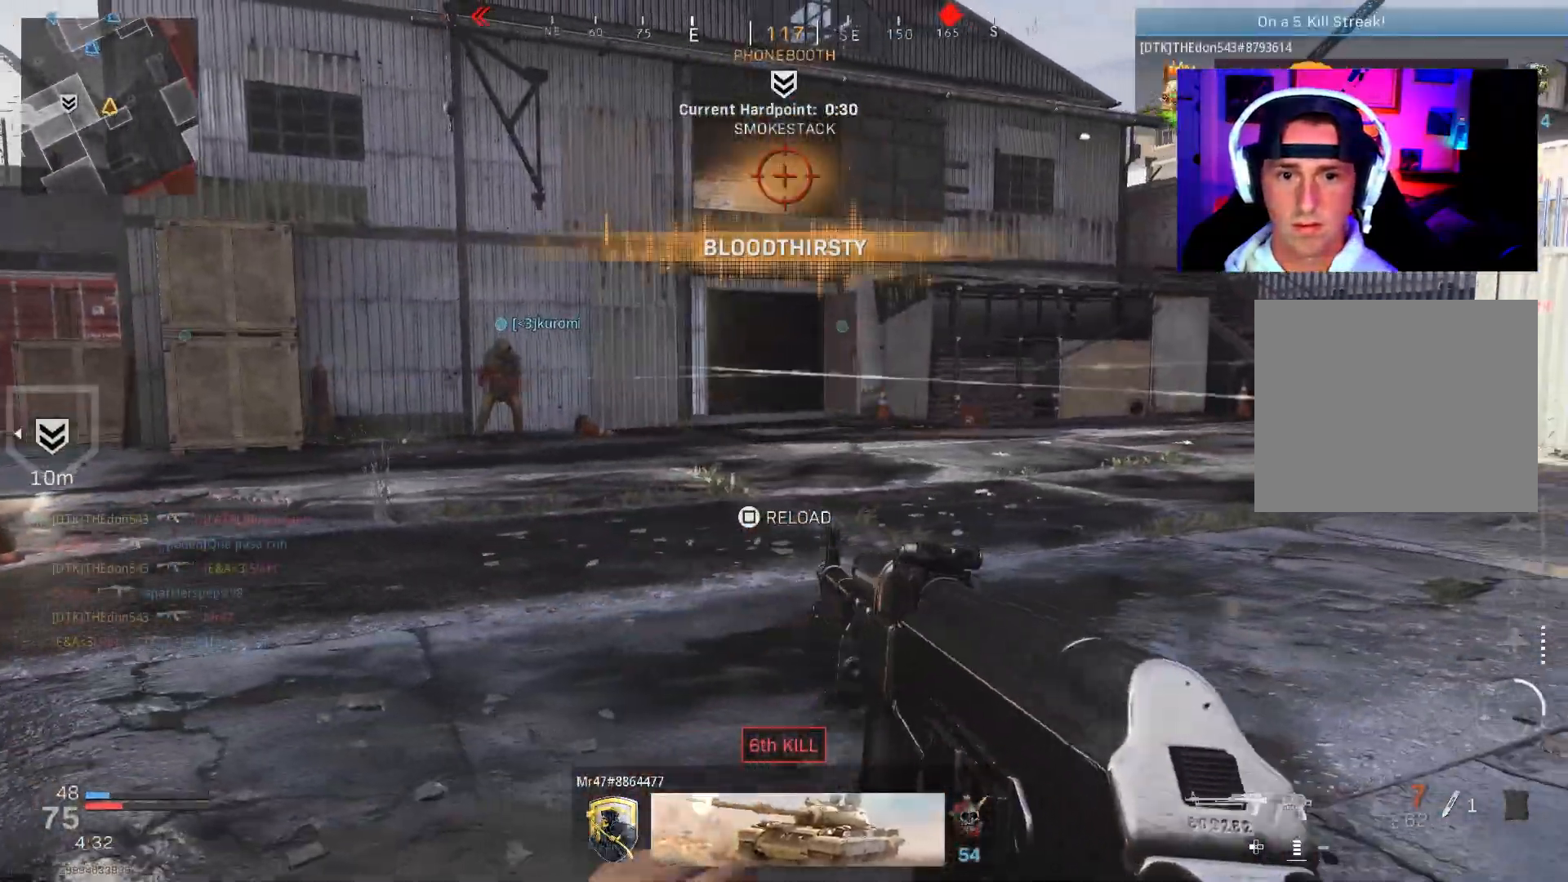
{"buttons": [], "left_stick": "up-right", "right_stick": "left", "events": [[117, "right_stick", "right"], [283, "left_stick", "up-right"], [350, "right_stick", "center"], [500, "right_stick", "left"]]}
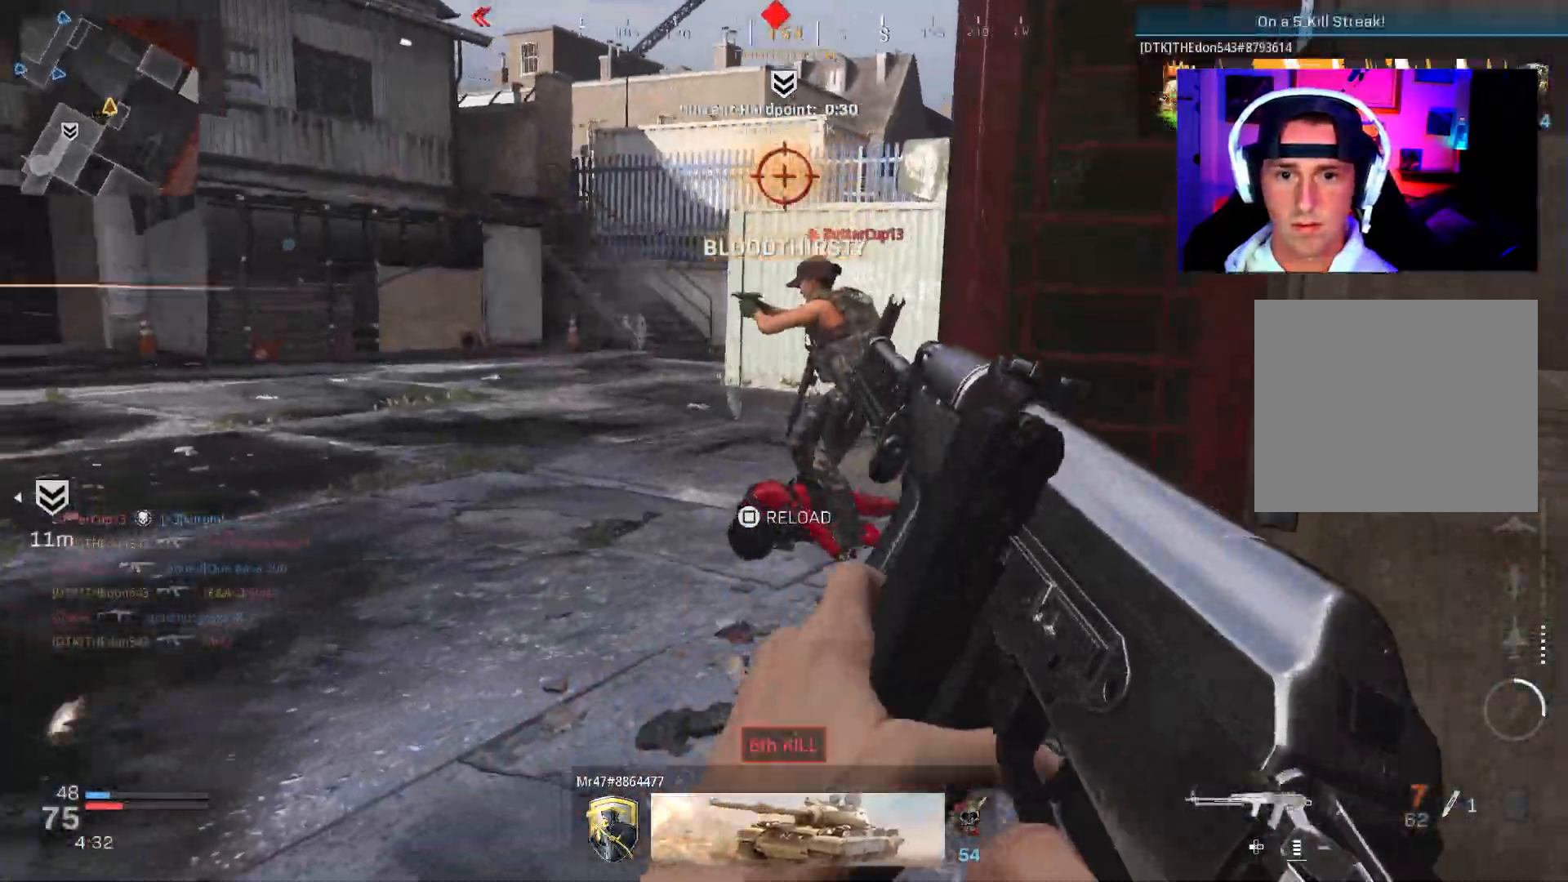
{"buttons": [], "left_stick": "up-left", "right_stick": "right", "events": [[67, "right_stick", "center"], [133, "TRIANGLE", "down"], [200, "TRIANGLE", "up"], [250, "TRIANGLE", "down"], [250, "left_stick", "center"], [300, "right_stick", "up"], [333, "TRIANGLE", "up"], [350, "left_stick", "up-left"], [417, "right_stick", "right"]]}
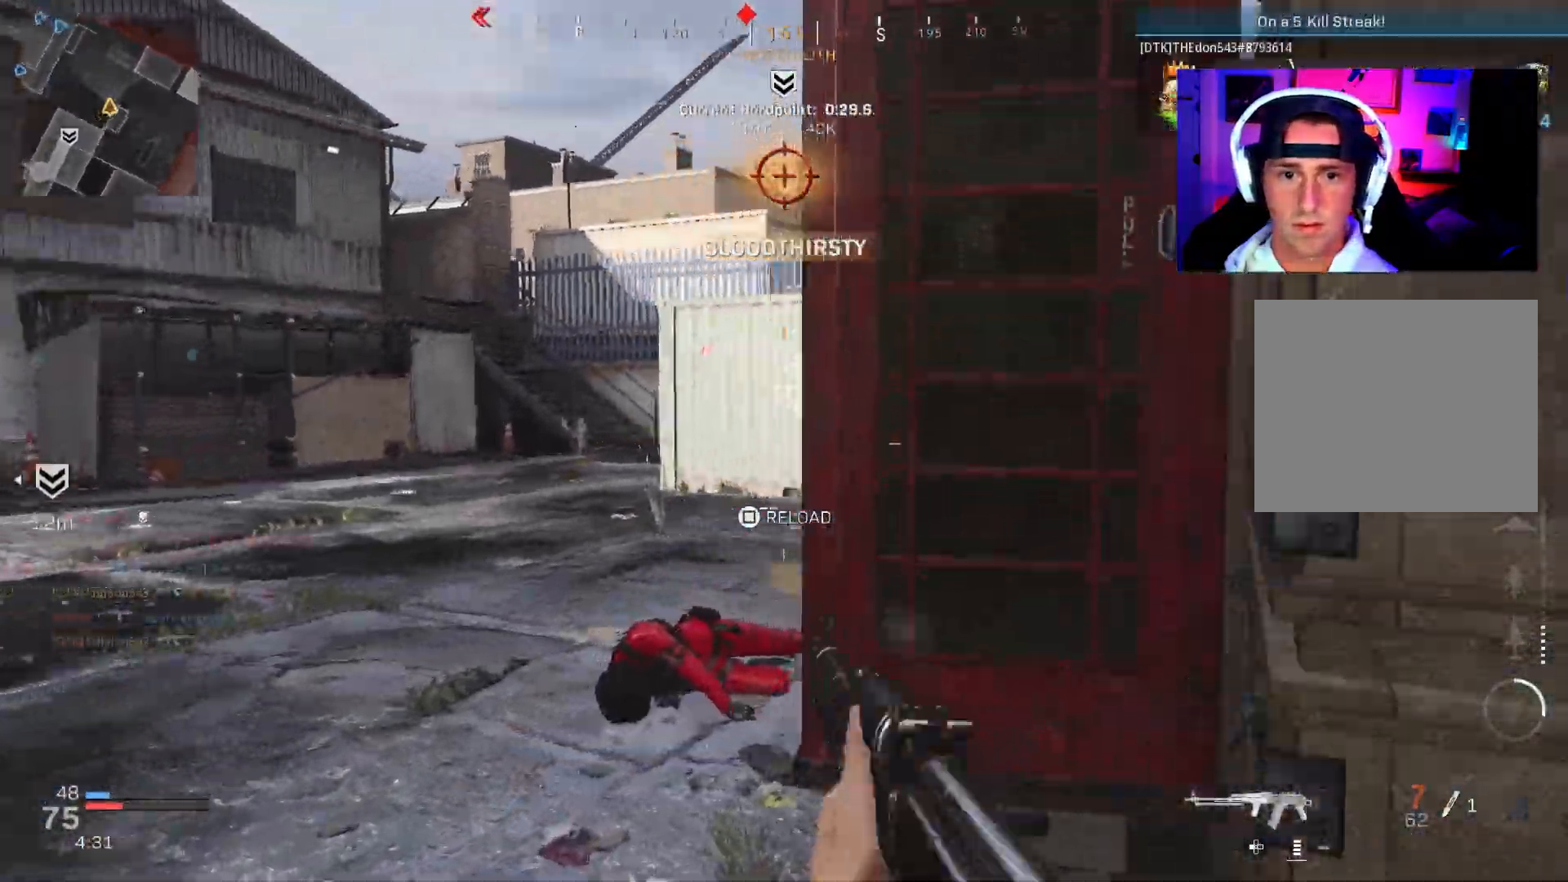
{"buttons": [], "left_stick": "up-left", "right_stick": "right", "events": [[167, "L2", "down"], [333, "L2", "up"]]}
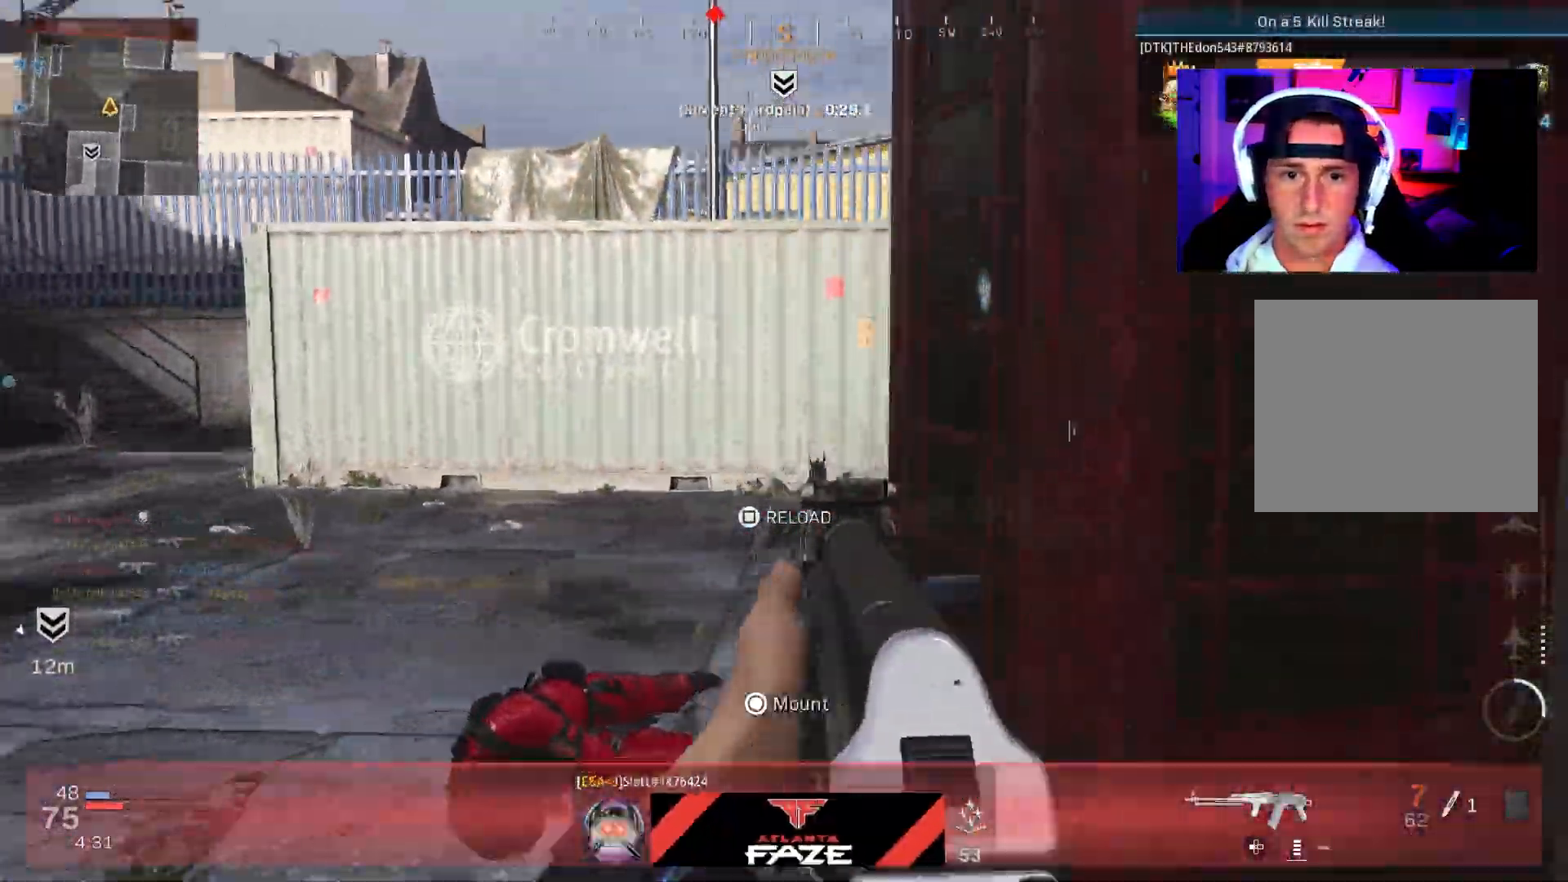
{"buttons": [], "left_stick": "down-right", "right_stick": "right", "events": [[67, "left_stick", "right"], [183, "right_stick", "left"], [317, "left_stick", "up-right"], [467, "right_stick", "right"], [483, "left_stick", "down-right"]]}
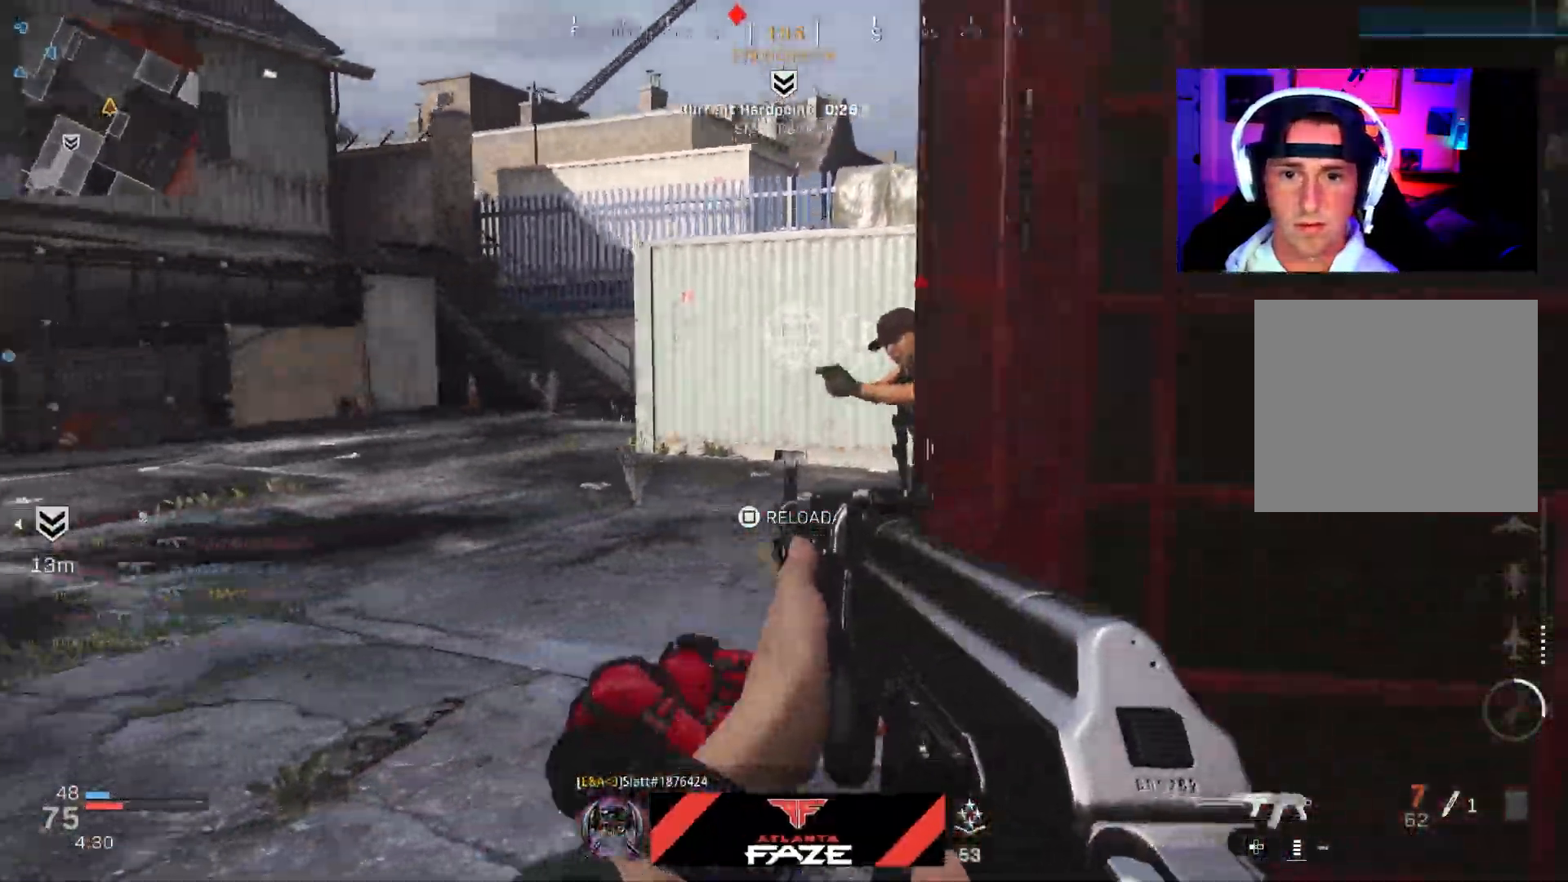
{"buttons": ["L2", "R2"], "left_stick": "right", "right_stick": "right", "events": [[33, "left_stick", "down"], [67, "right_stick", "center"], [133, "R2", "down"], [167, "L2", "down"], [167, "left_stick", "down-left"], [167, "right_stick", "up"], [267, "right_stick", "left"], [500, "left_stick", "right"], [500, "right_stick", "right"]]}
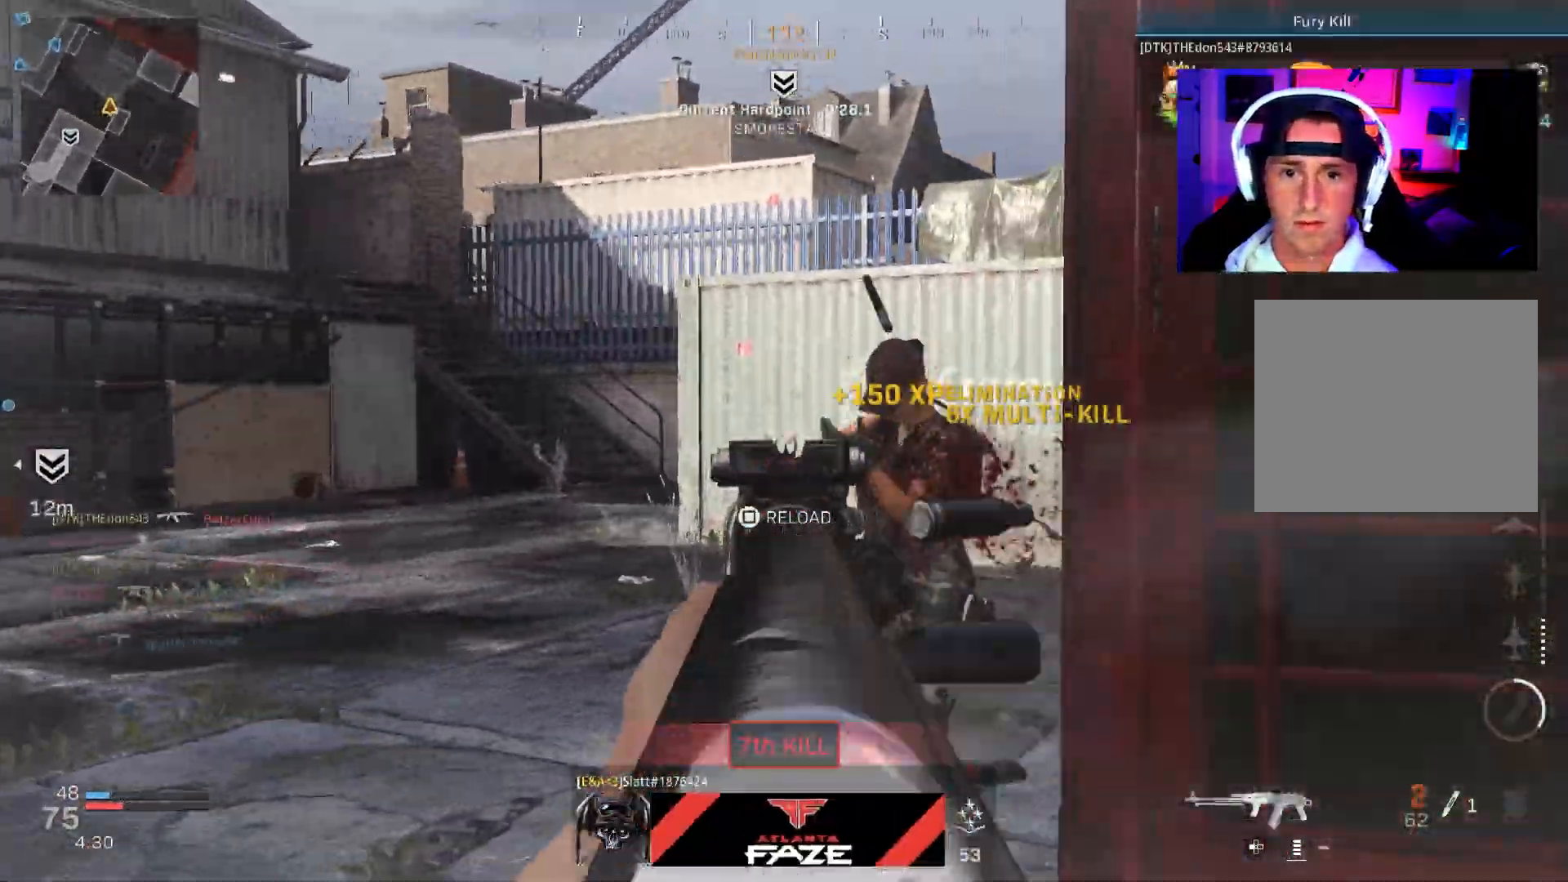
{"buttons": [], "left_stick": "right", "right_stick": "center", "events": [[167, "L2", "up"], [167, "right_stick", "down-left"], [183, "R2", "up"], [217, "TRIANGLE", "down"], [267, "right_stick", "left"], [300, "TRIANGLE", "up"], [433, "right_stick", "center"]]}
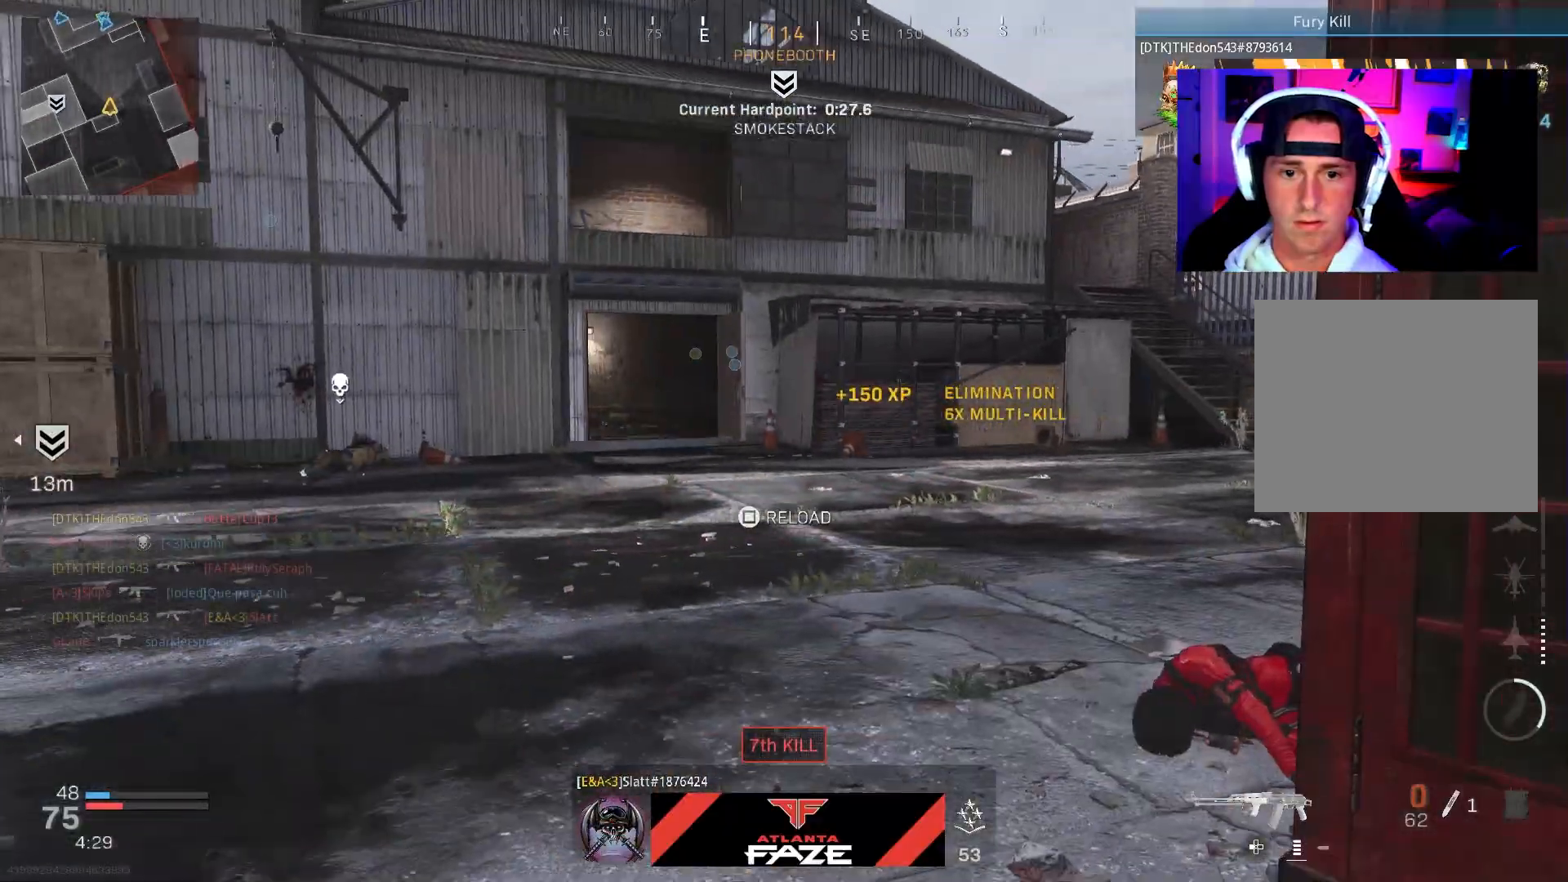
{"buttons": [], "left_stick": "center", "right_stick": "left", "events": [[117, "left_stick", "center"], [400, "right_stick", "left"]]}
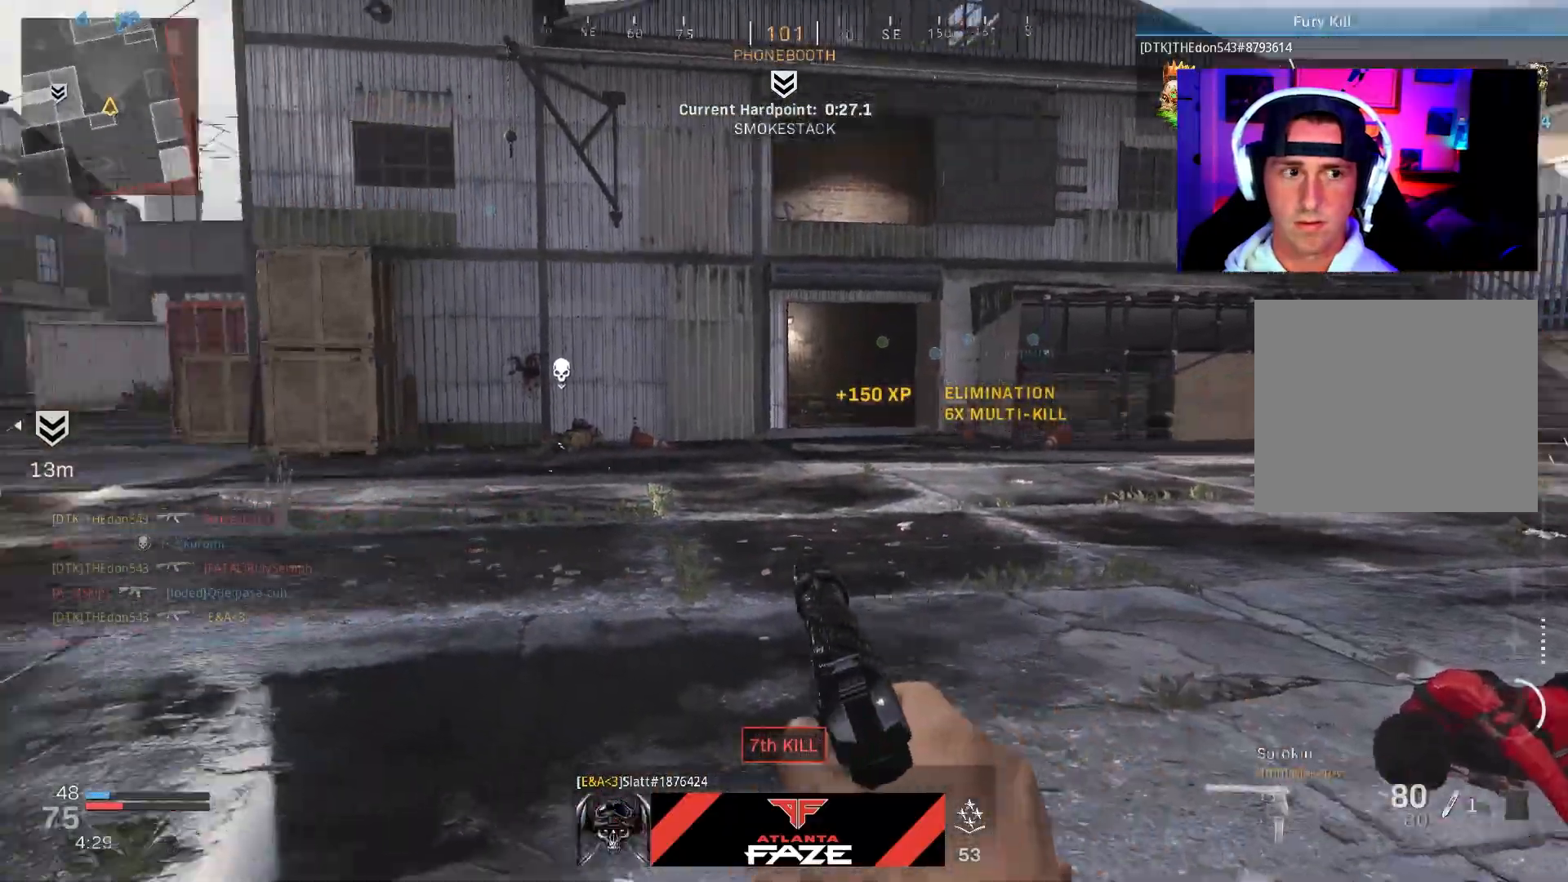
{"buttons": [], "left_stick": "center", "right_stick": "center", "events": [[183, "right_stick", "center"]]}
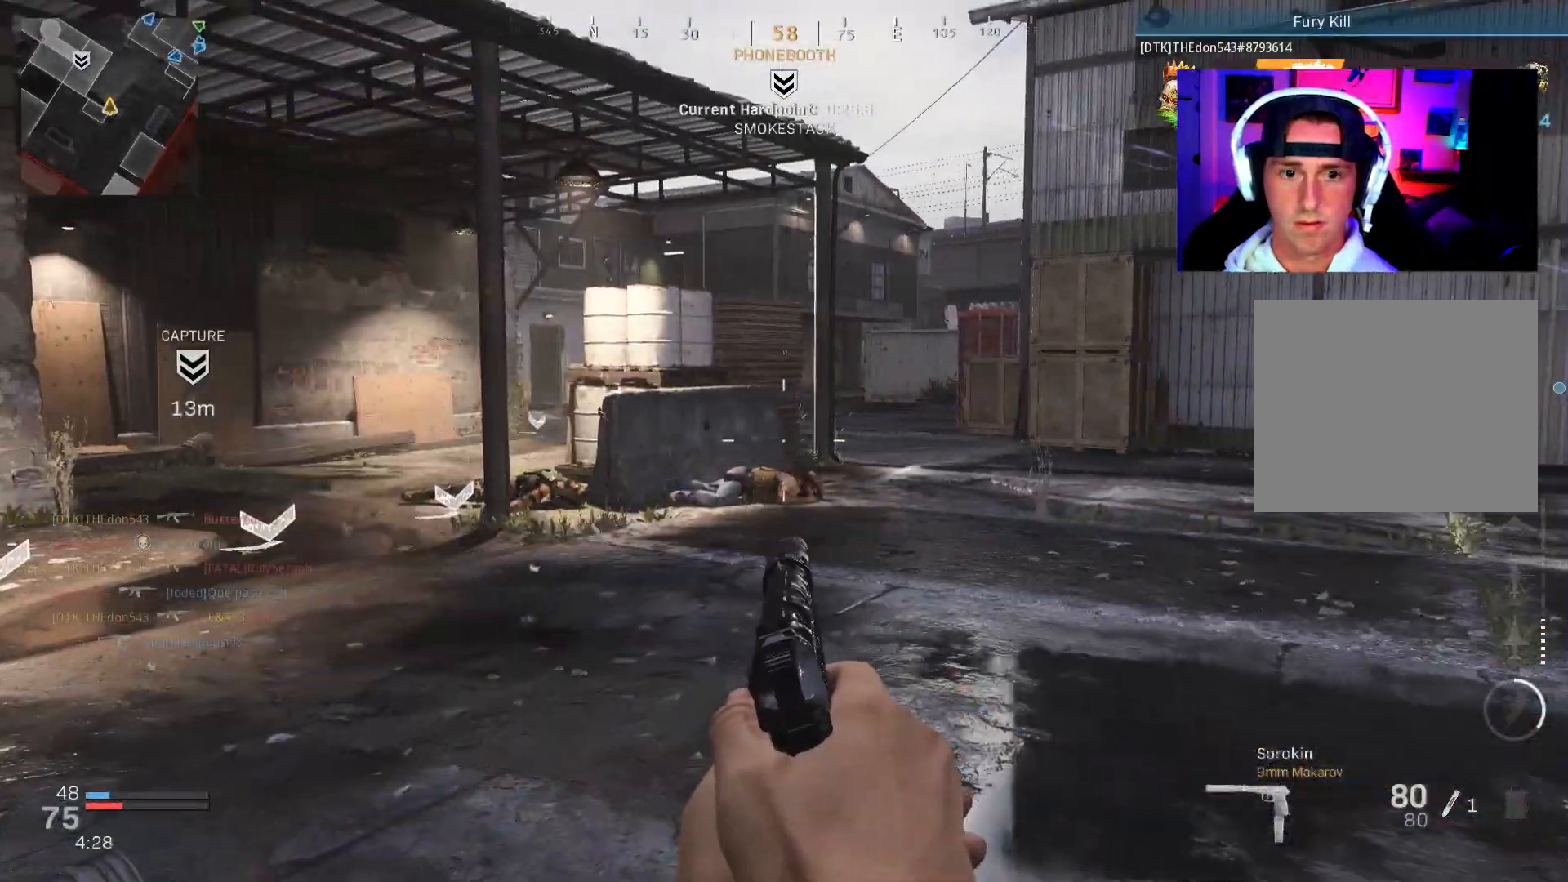
{"buttons": [], "left_stick": "left", "right_stick": "center", "events": [[117, "right_stick", "right"], [467, "left_stick", "left"], [483, "right_stick", "center"]]}
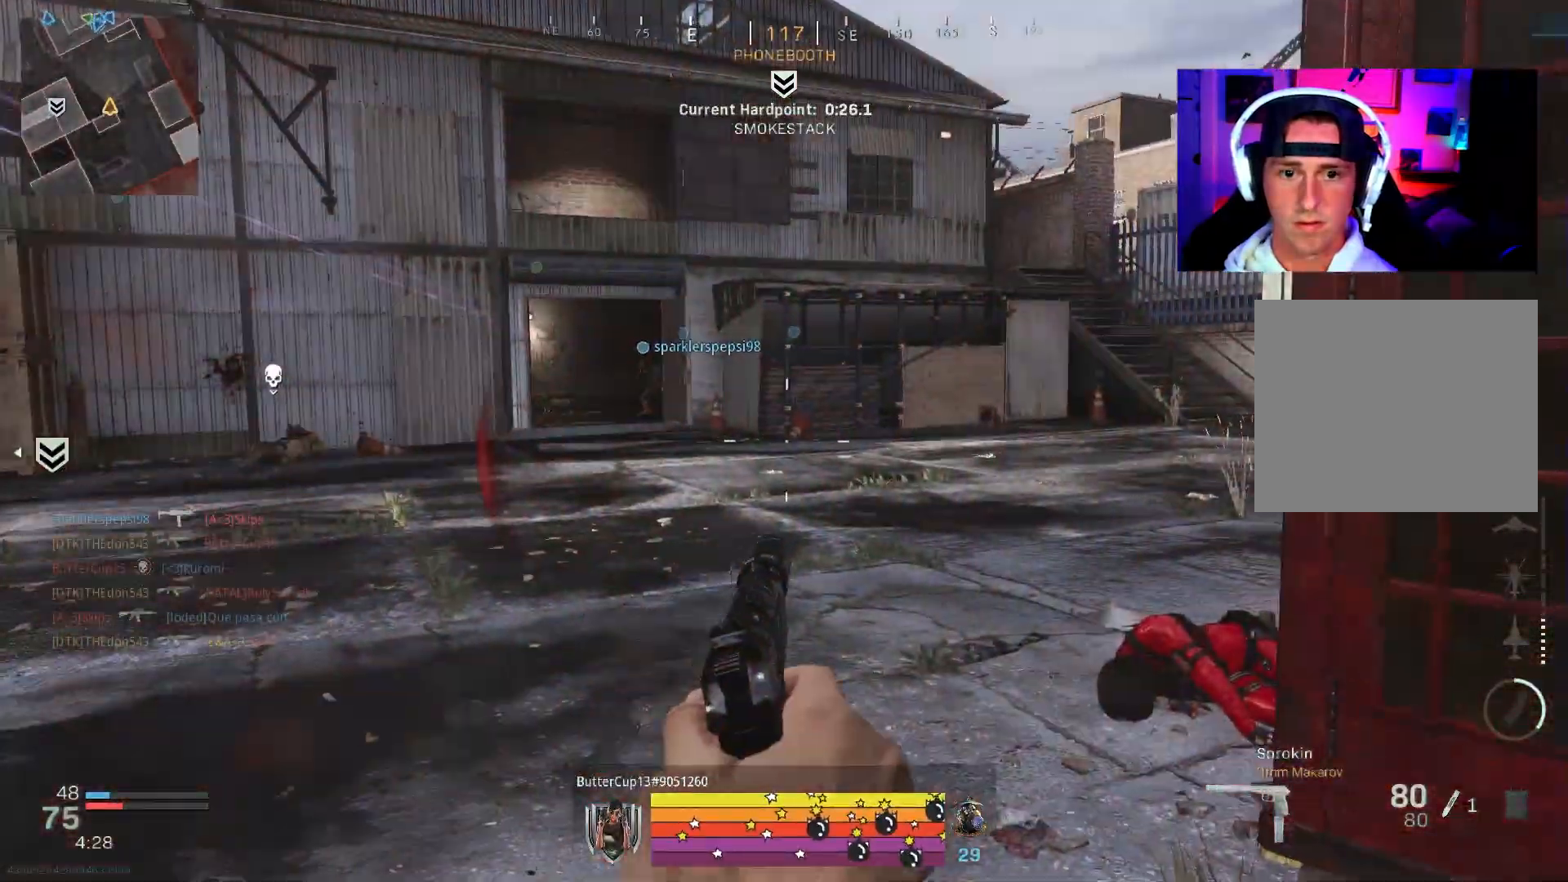
{"buttons": [], "left_stick": "up", "right_stick": "right", "events": [[17, "right_stick", "left"], [250, "L3", "down"], [250, "left_stick", "up-left"], [350, "L3", "up"], [350, "left_stick", "up"], [400, "L3", "down"], [467, "right_stick", "right"], [500, "L3", "up"]]}
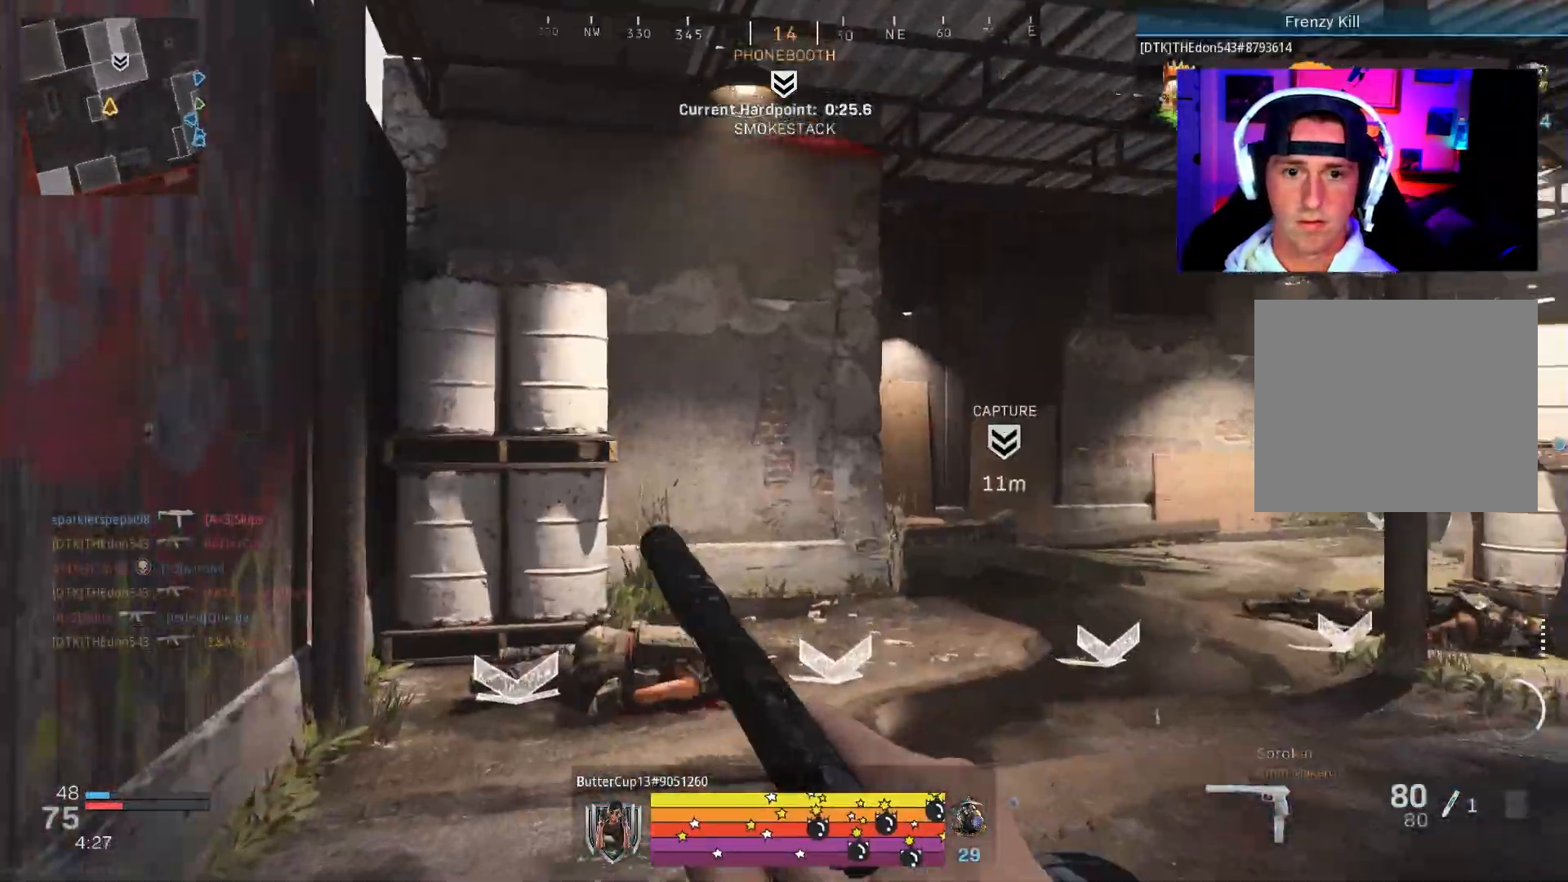
{"buttons": [], "left_stick": "up", "right_stick": "right", "events": [[100, "left_stick", "left"], [200, "left_stick", "down"], [367, "left_stick", "right"], [450, "left_stick", "up"]]}
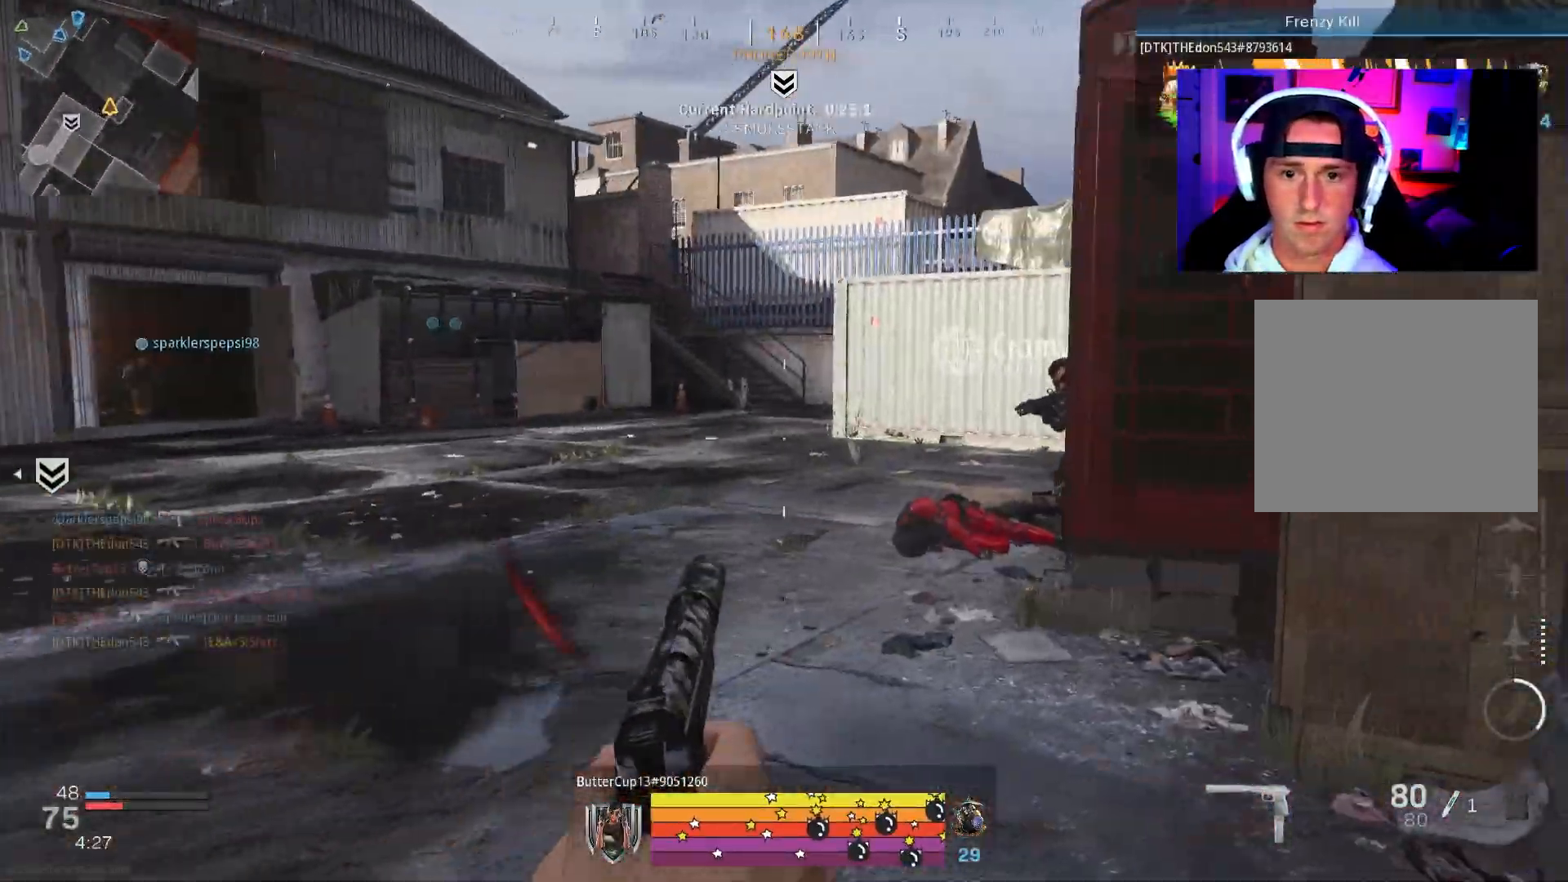
{"buttons": ["L2", "R2", "R3"], "left_stick": "down-left", "right_stick": "up-right", "events": [[50, "left_stick", "left"], [150, "left_stick", "down-left"], [267, "right_stick", "up-right"], [333, "R3", "down"], [500, "L2", "down"], [500, "R2", "down"]]}
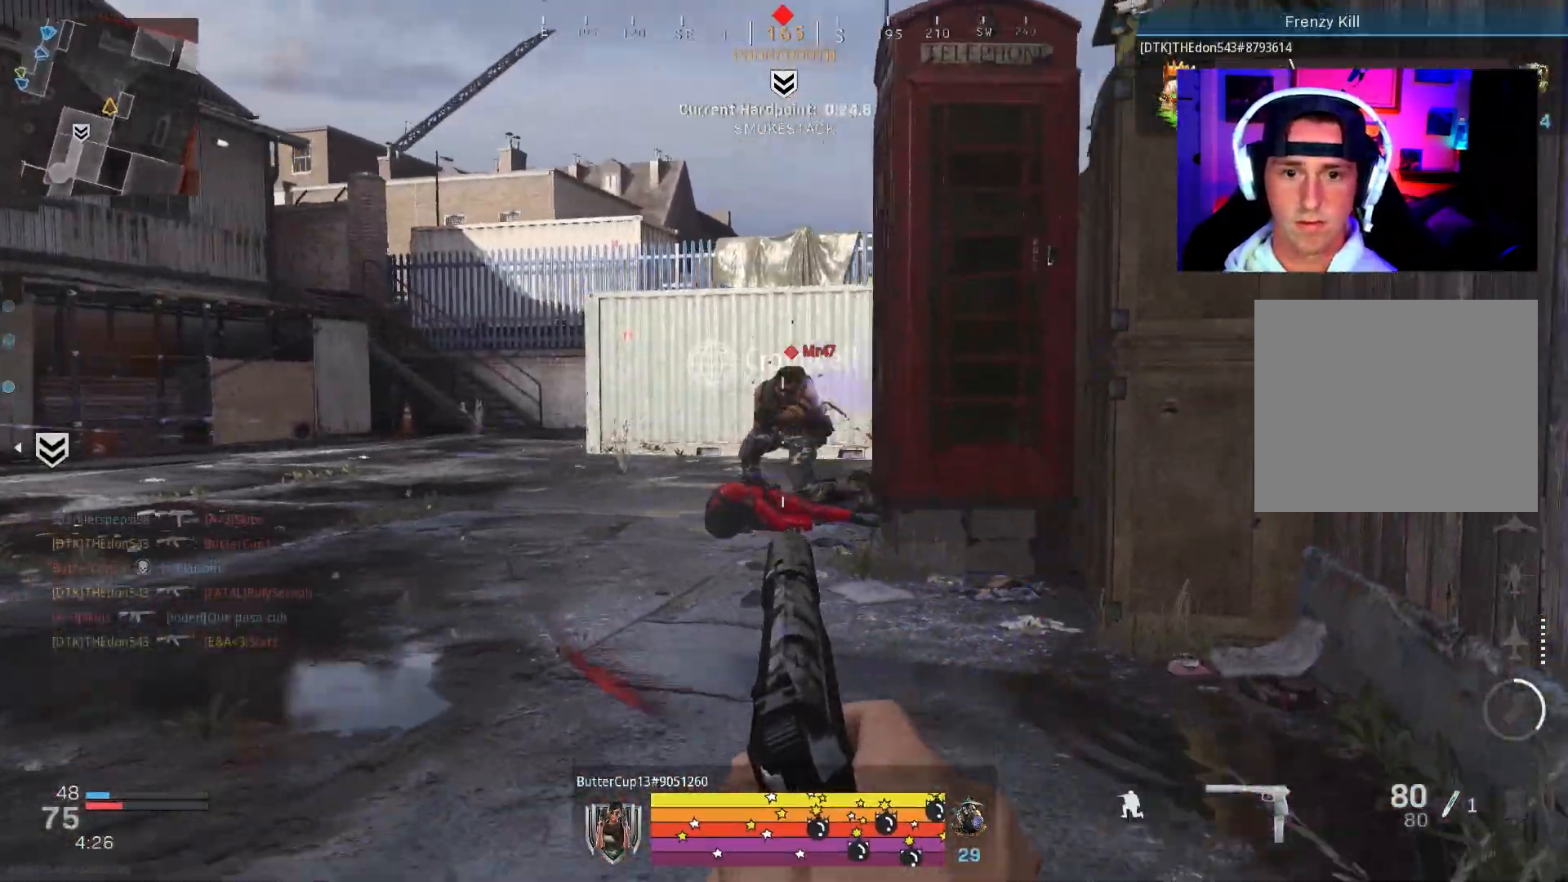
{"buttons": ["L2", "R2"], "left_stick": "center", "right_stick": "up", "events": [[133, "right_stick", "center"], [200, "R3", "up"], [200, "right_stick", "up-left"], [333, "right_stick", "up"], [350, "left_stick", "center"]]}
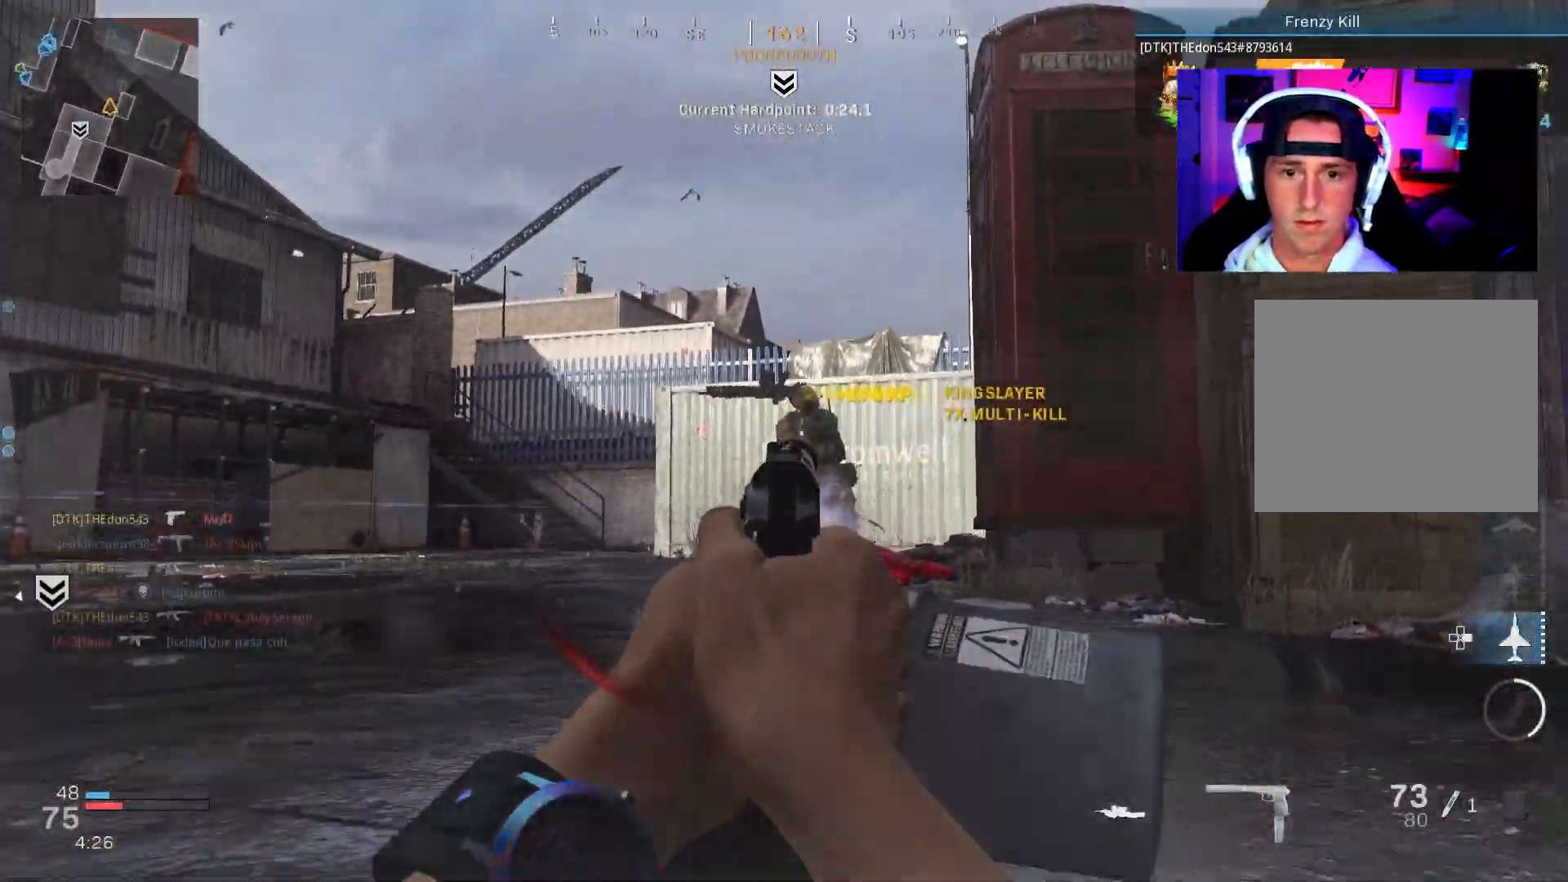
{"buttons": [], "left_stick": "down-left", "right_stick": "down", "events": [[17, "L2", "up"], [50, "right_stick", "down-right"], [67, "R2", "up"], [100, "left_stick", "down-left"], [167, "left_stick", "center"], [217, "right_stick", "center"], [350, "left_stick", "down-left"], [467, "right_stick", "down"]]}
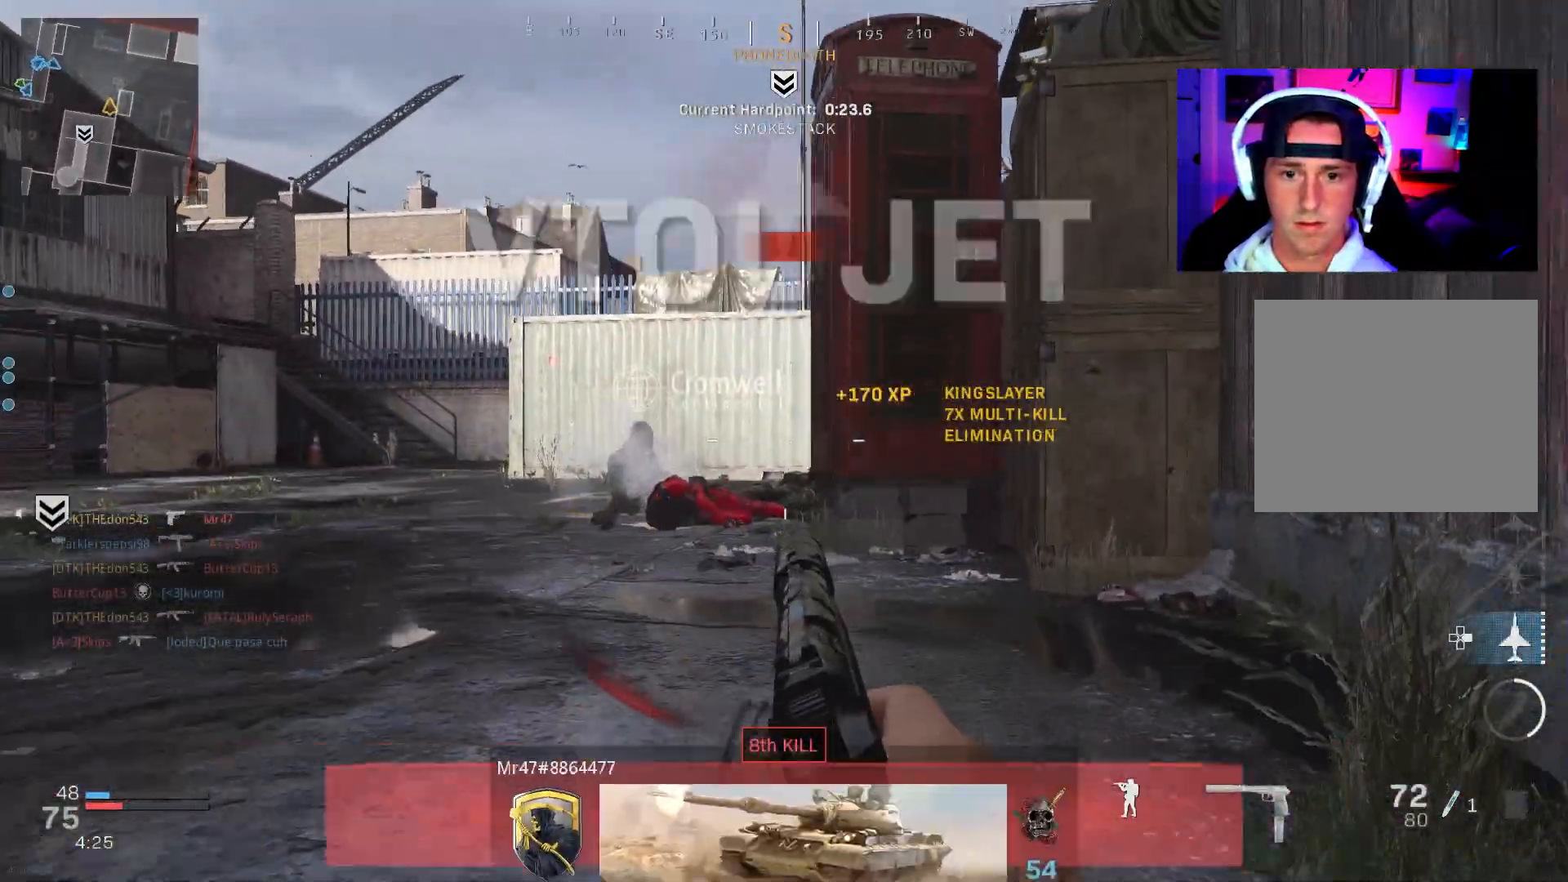
{"buttons": ["L3"], "left_stick": "up-left", "right_stick": "center", "events": [[67, "left_stick", "up-left"], [133, "L3", "down"], [133, "right_stick", "center"], [217, "L3", "up"], [217, "right_stick", "right"], [283, "L3", "down"], [317, "right_stick", "center"], [367, "L3", "up"], [417, "L3", "down"]]}
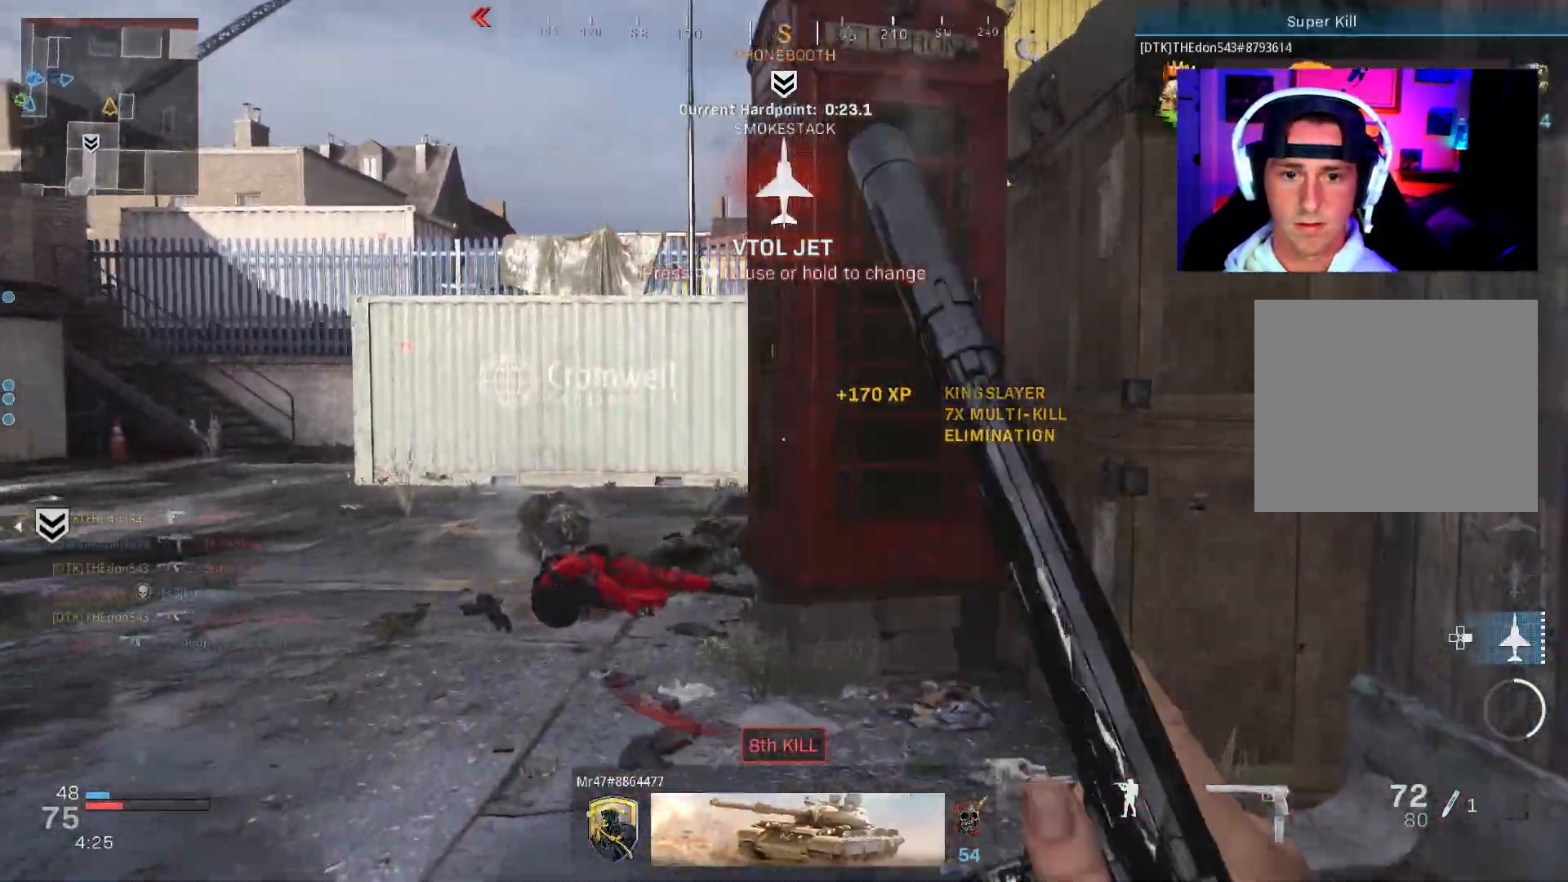
{"buttons": [], "left_stick": "up-left", "right_stick": "right", "events": [[17, "L3", "up"], [67, "L3", "down"], [167, "L3", "up"], [183, "right_stick", "down-right"], [217, "L3", "down"], [317, "L3", "up"], [383, "L3", "down"], [500, "L3", "up"], [500, "right_stick", "right"]]}
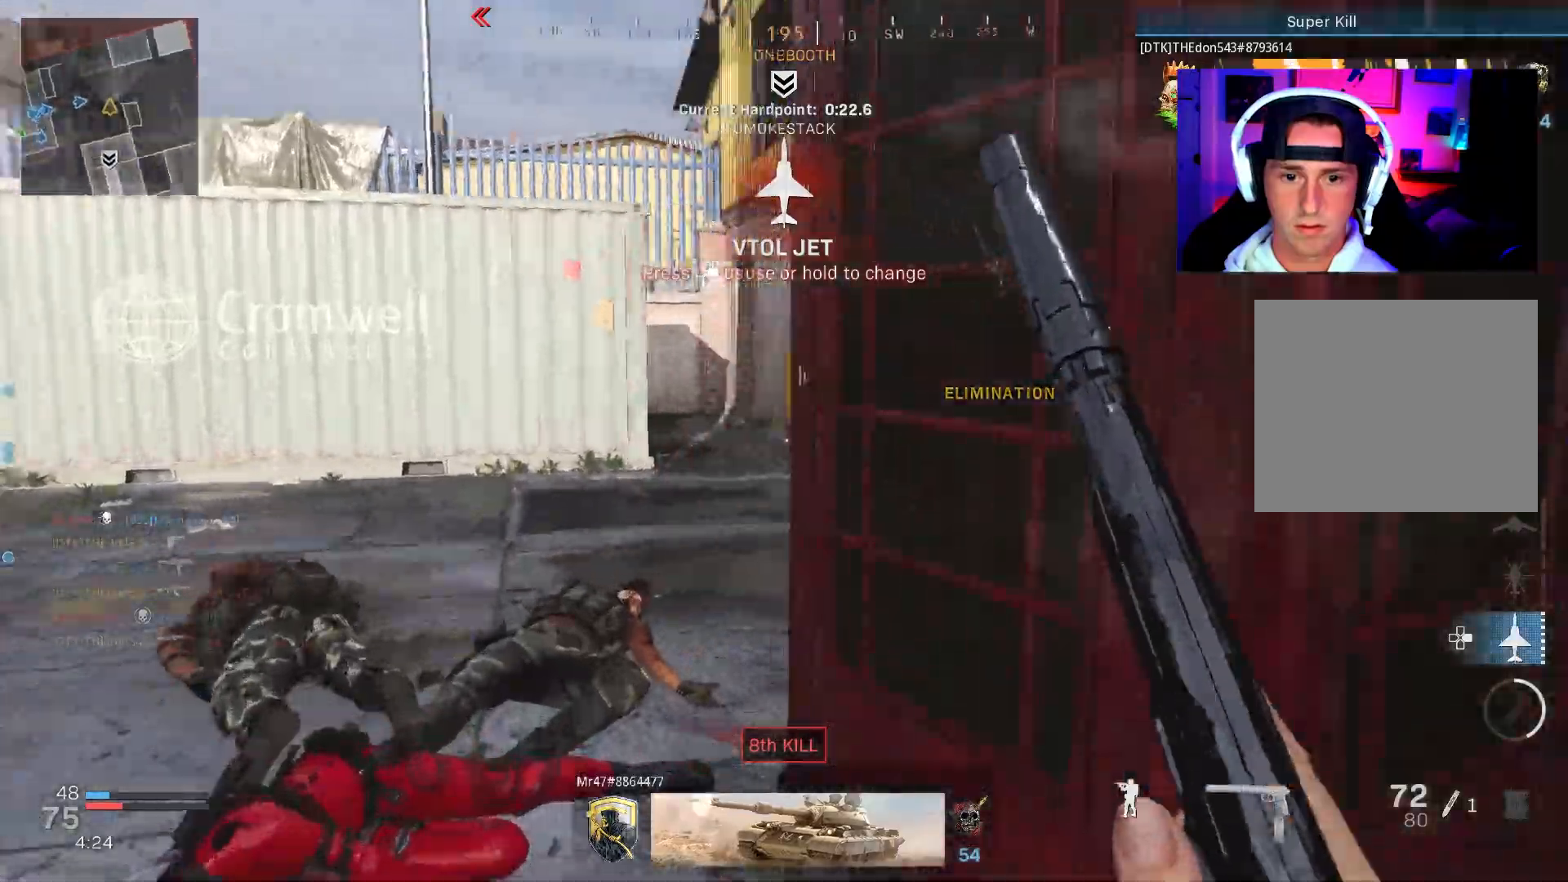
{"buttons": ["L3"], "left_stick": "up-left", "right_stick": "right", "events": [[17, "R3", "down"], [83, "R3", "up"], [217, "L3", "down"], [267, "R3", "down"], [333, "L3", "up"], [400, "R3", "up"], [433, "L3", "down"]]}
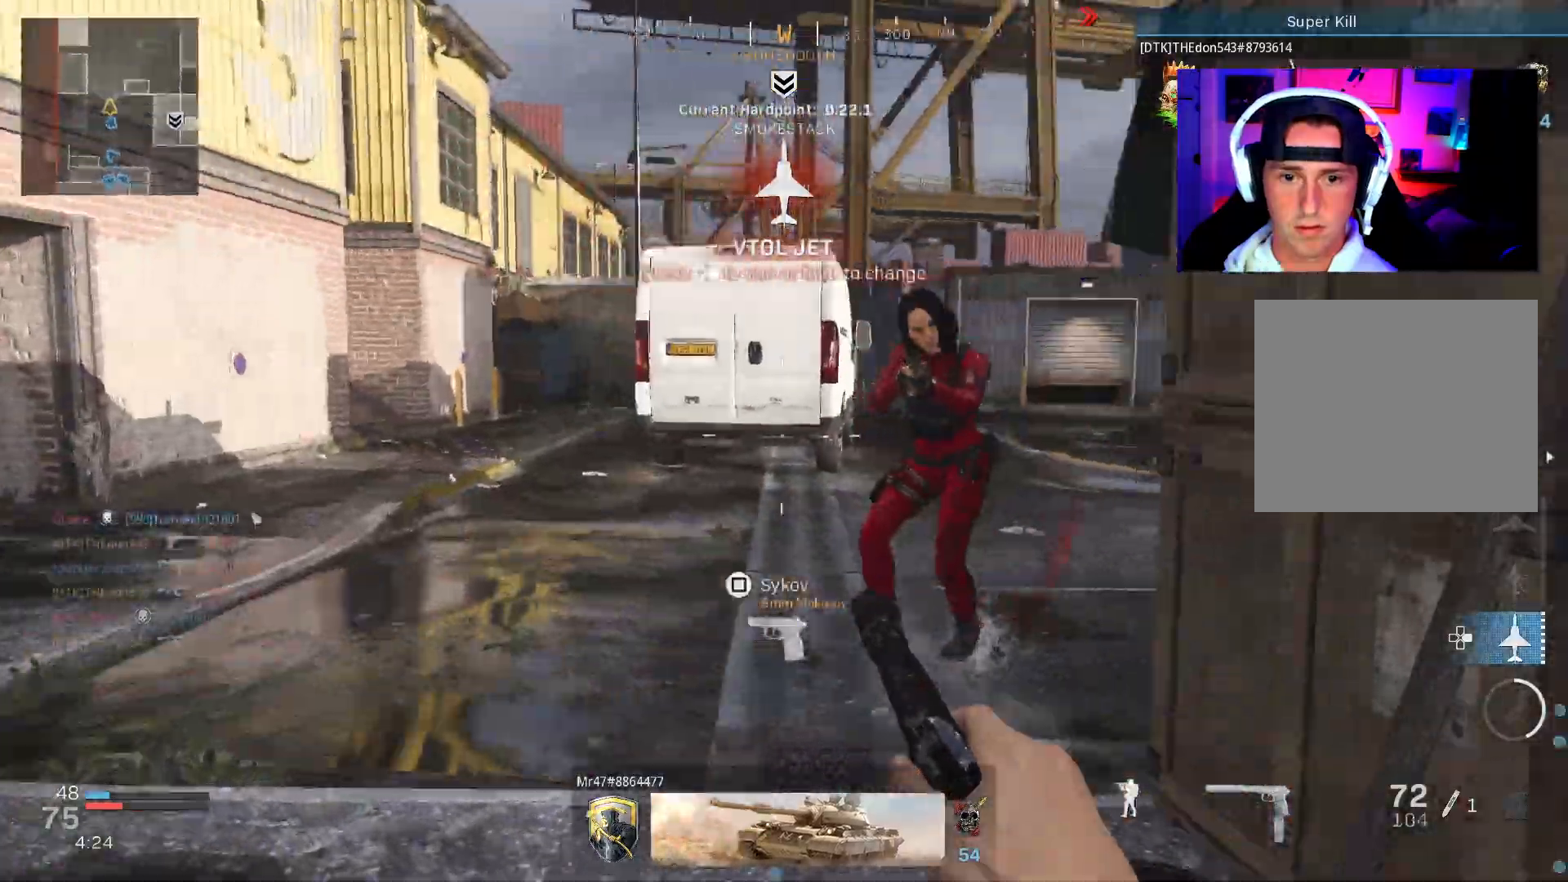
{"buttons": ["L2", "R2"], "left_stick": "left", "right_stick": "down-left"}
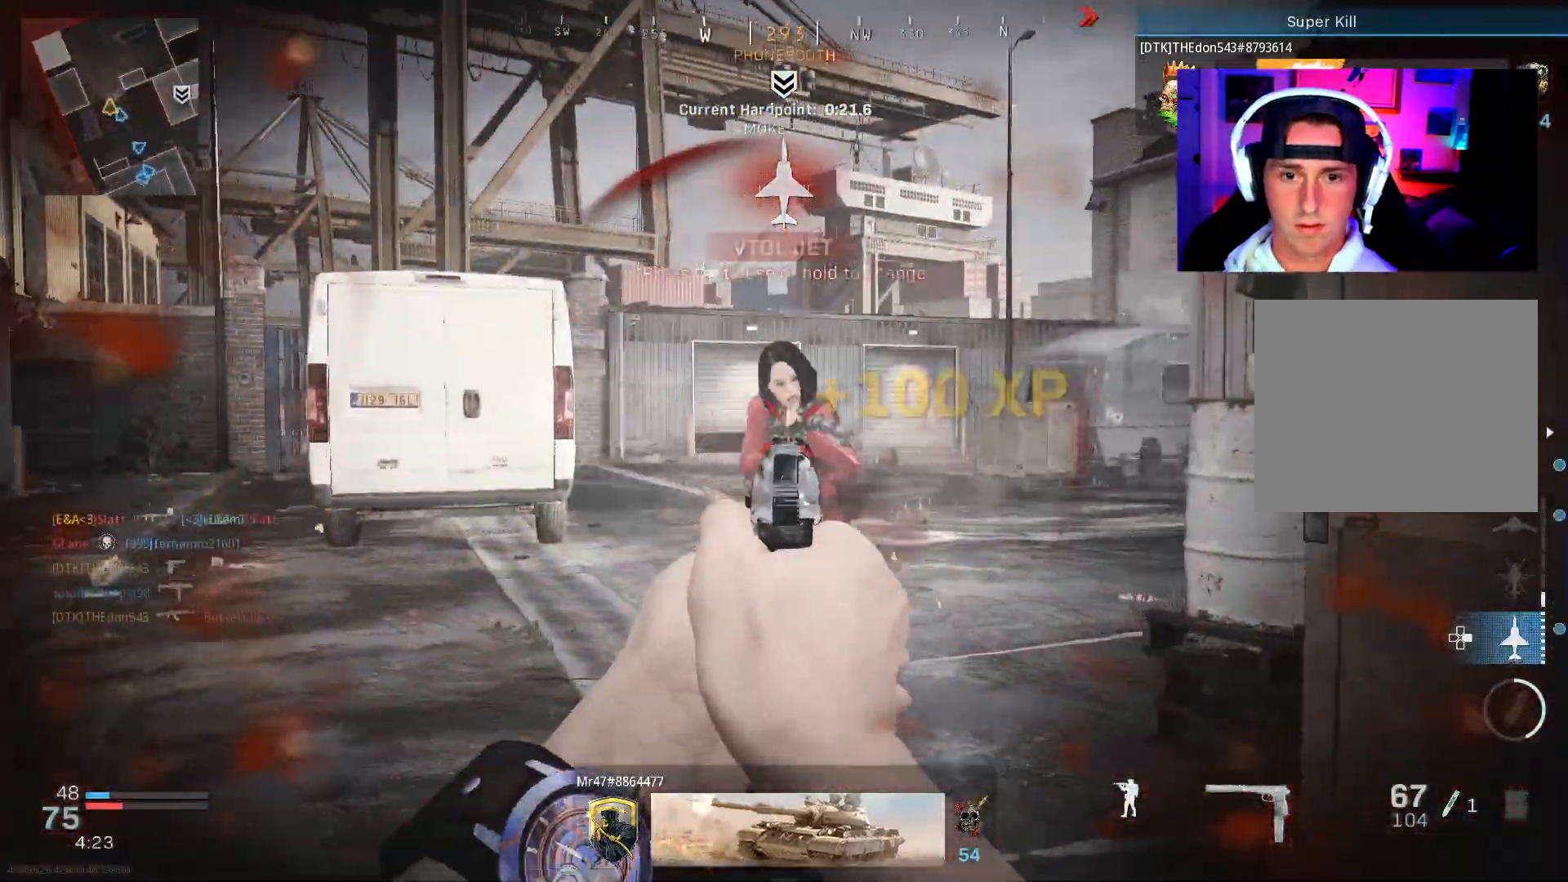
{"buttons": [], "left_stick": "up", "right_stick": "right", "events": [[67, "right_stick", "right"], [117, "left_stick", "up-left"], [167, "L2", "up"], [233, "L3", "down"], [267, "R2", "up"], [300, "left_stick", "up"], [350, "L3", "up"], [400, "L3", "down"], [500, "L3", "up"]]}
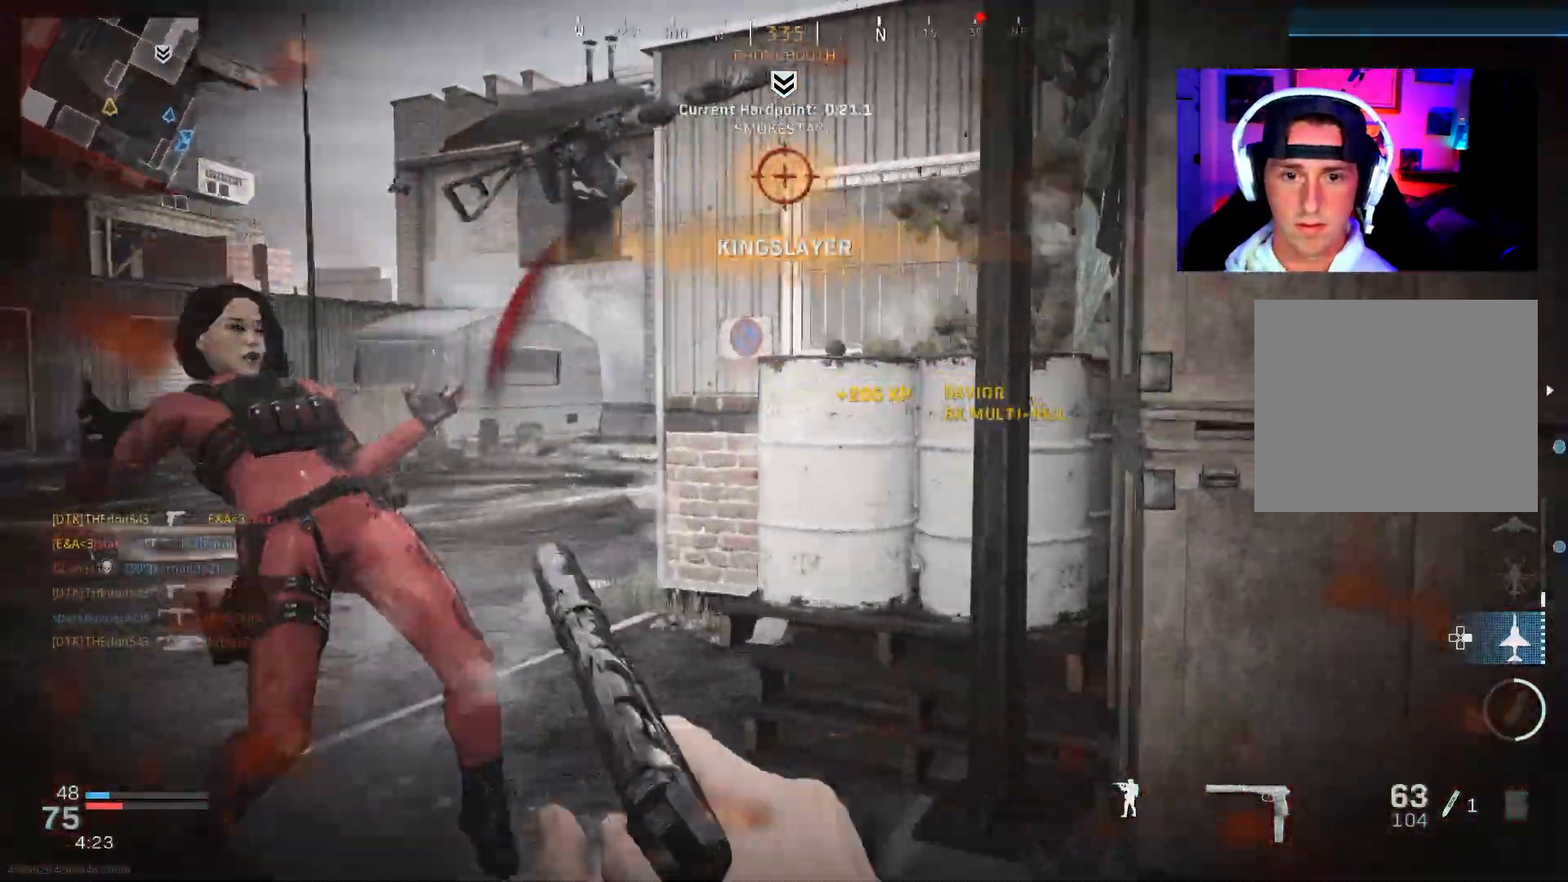
{"buttons": [], "left_stick": "down-left", "right_stick": "right", "events": [[67, "L3", "down"], [67, "left_stick", "up-left"], [117, "right_stick", "center"], [150, "R3", "down"], [183, "L3", "up"], [283, "left_stick", "left"], [450, "left_stick", "down-left"], [467, "R3", "up"], [467, "right_stick", "right"]]}